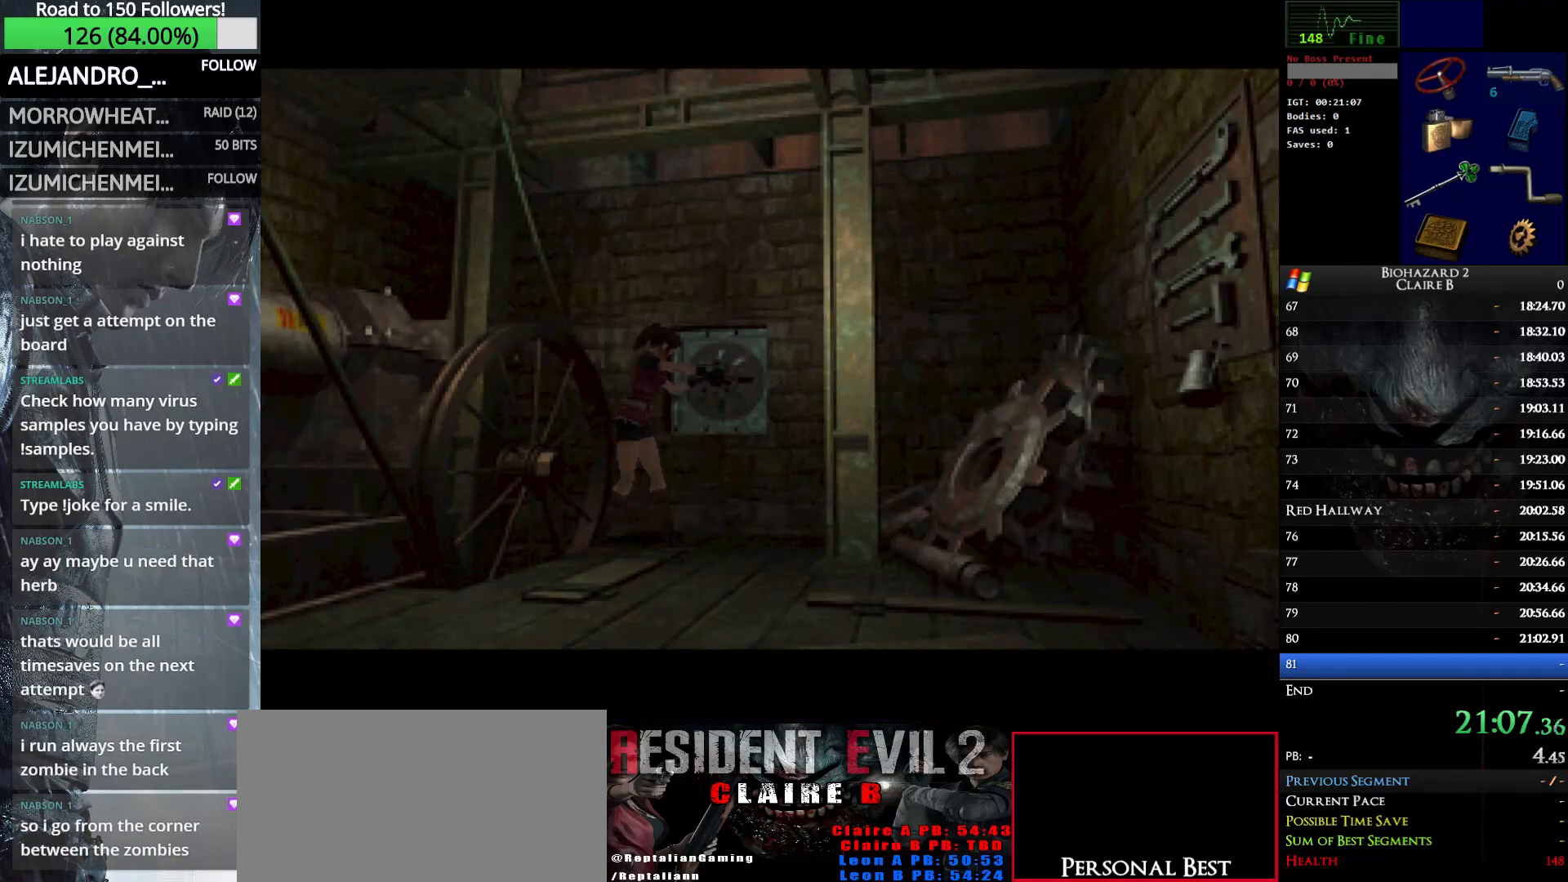
Gameplay with keyboard; each line is a JSON object with the keys held at the frame after it. "events" lists presses ("down") and releases ("up") of "down", "e", "left", "q", "return", "right", "shift_l", "shift_r", "up" and "w" between this image and that frame as [ms after this image, input, new state], when the widget could be followed in between. No other keys are recorded. Mouse input is not recorded.
{"keys": ["right", "w"], "events": []}
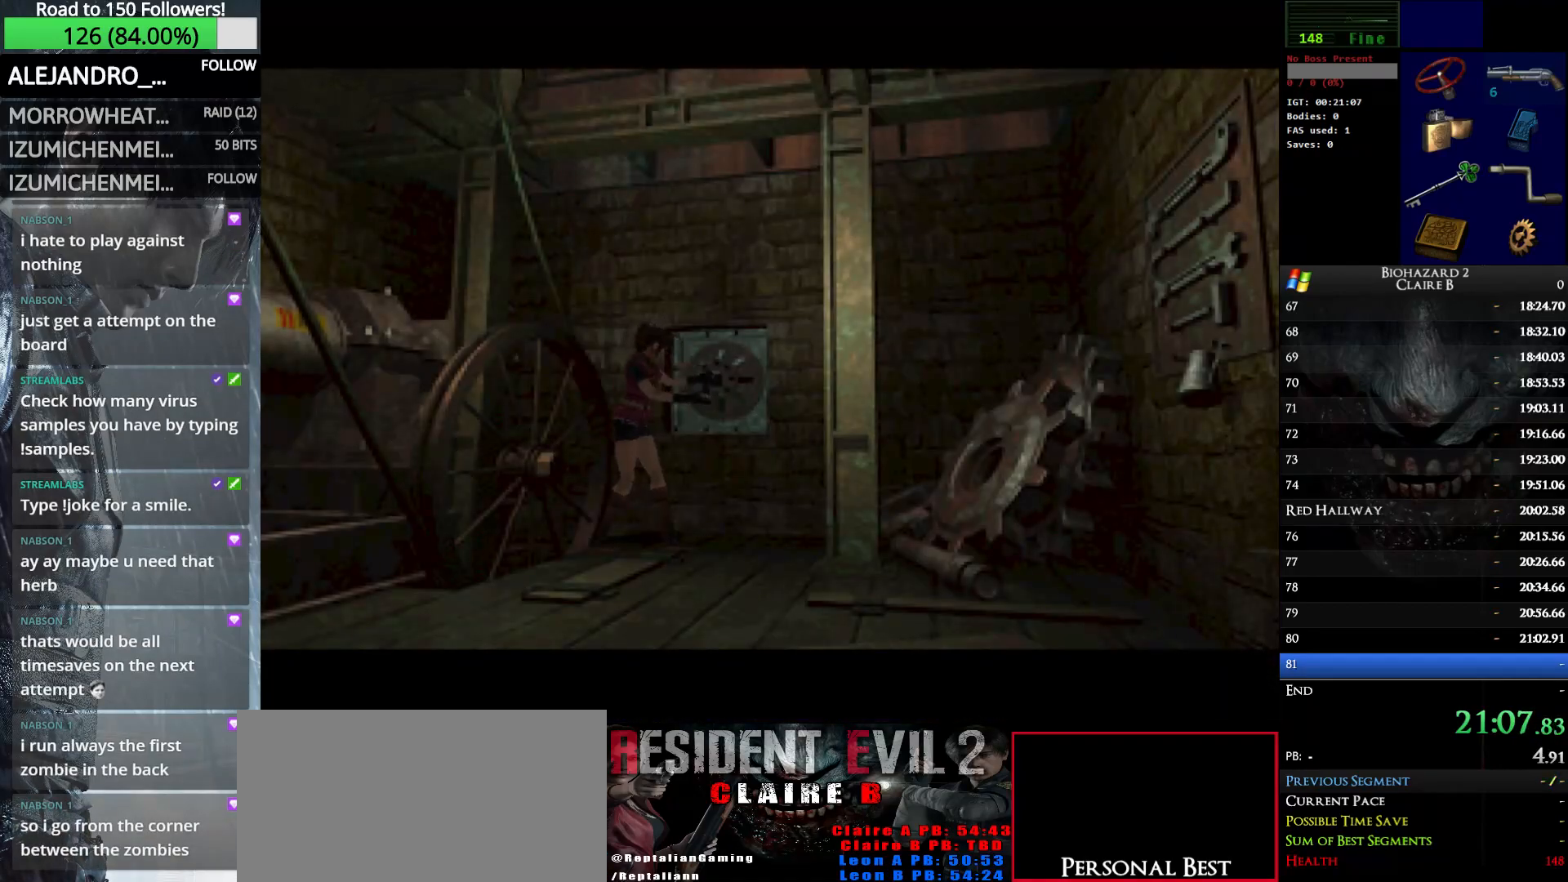
{"keys": ["right", "w"], "events": [[100, "w", "up"], [333, "w", "down"]]}
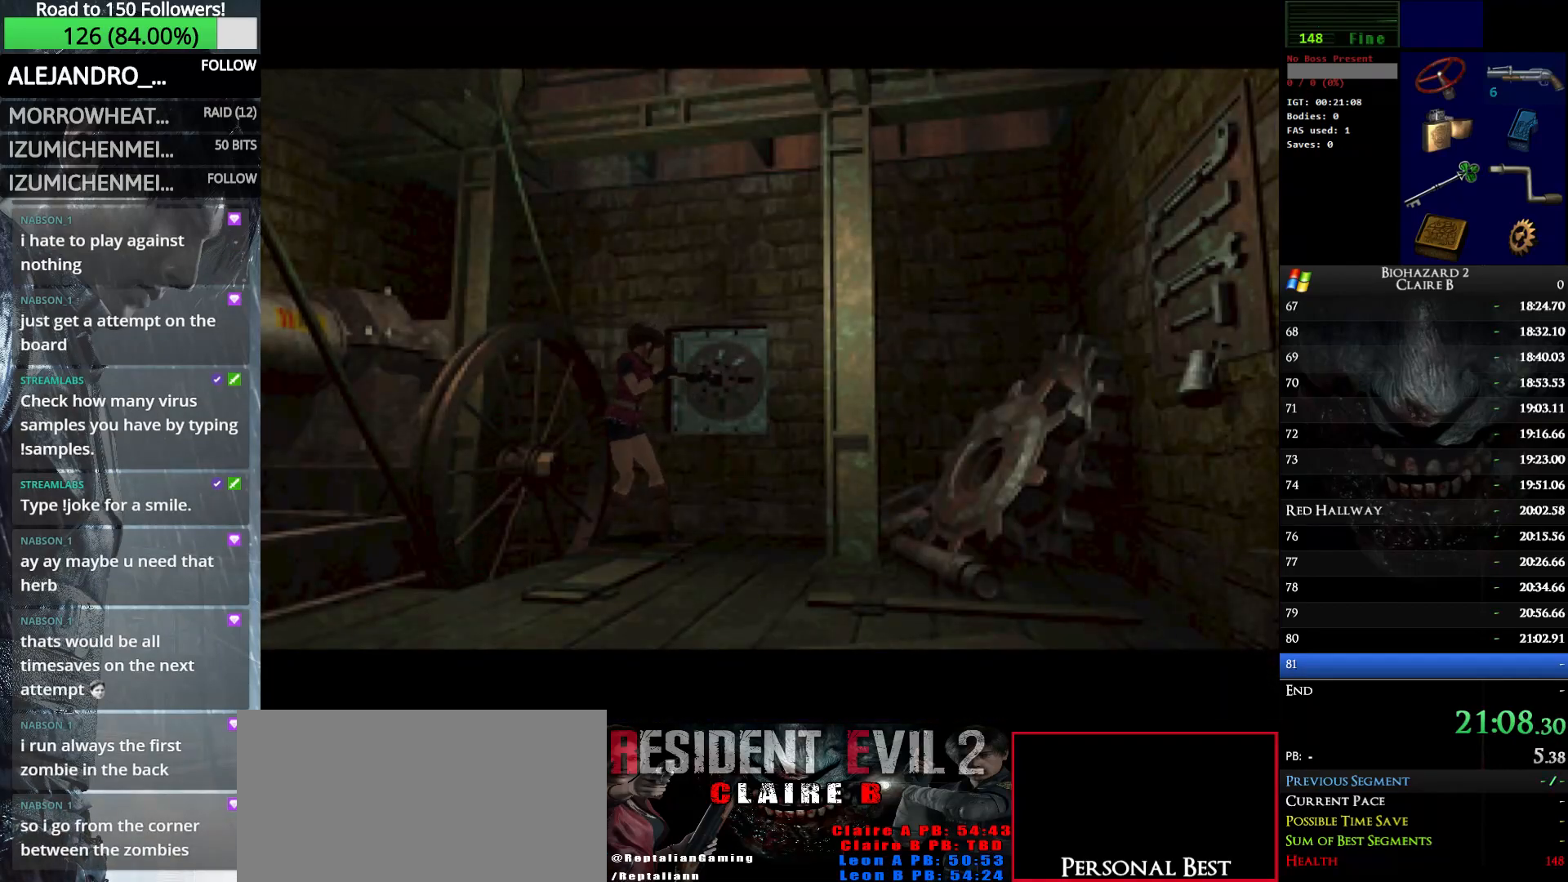
{"keys": ["right", "w"], "events": []}
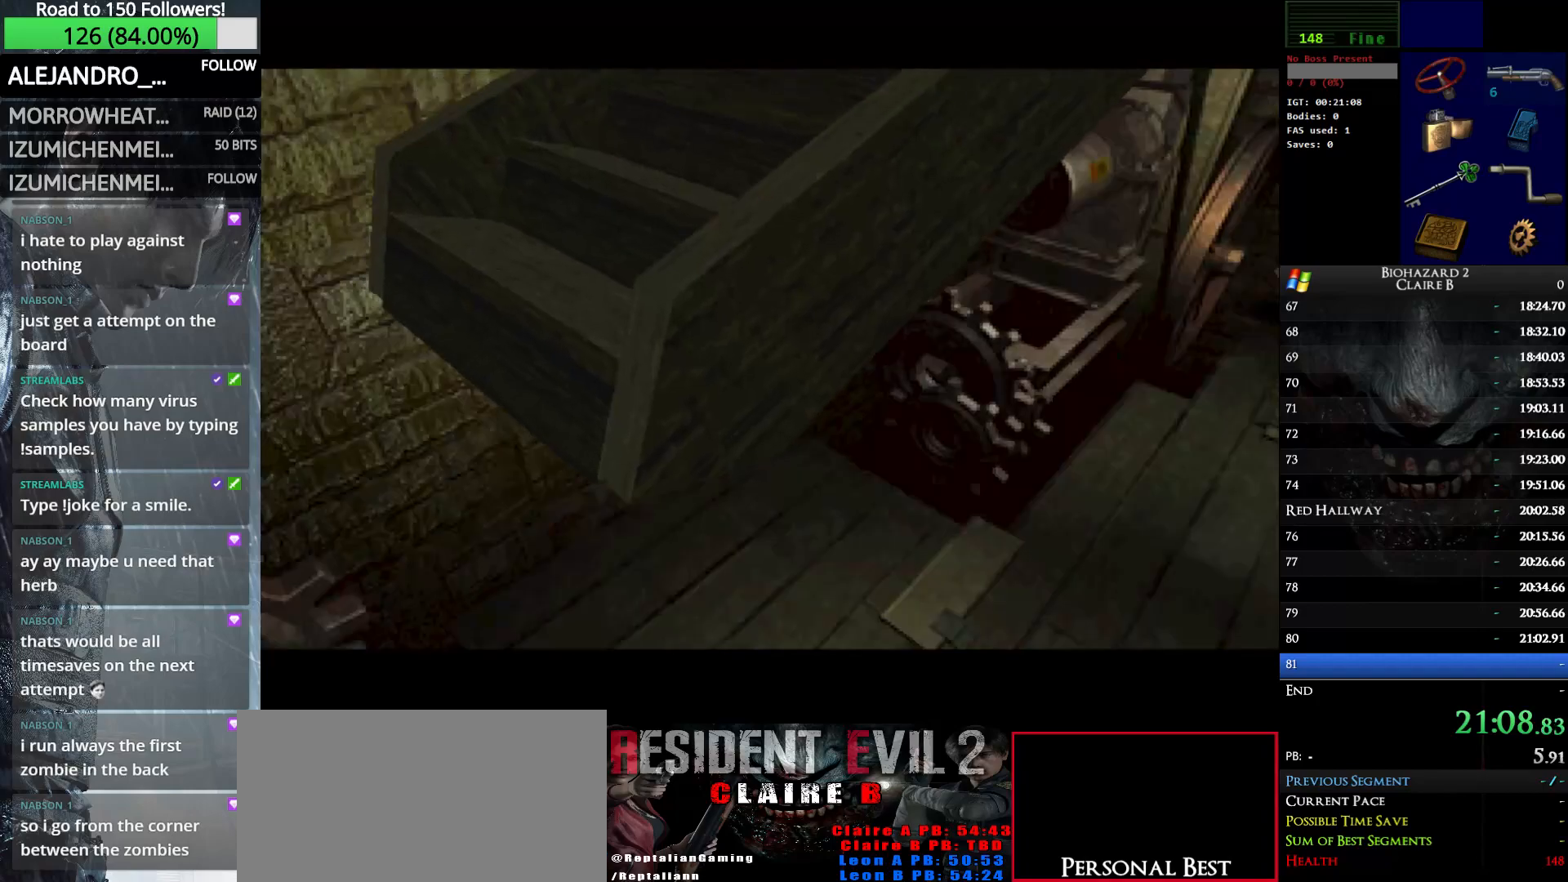
{"keys": ["q", "right", "w"], "events": [[283, "q", "down"]]}
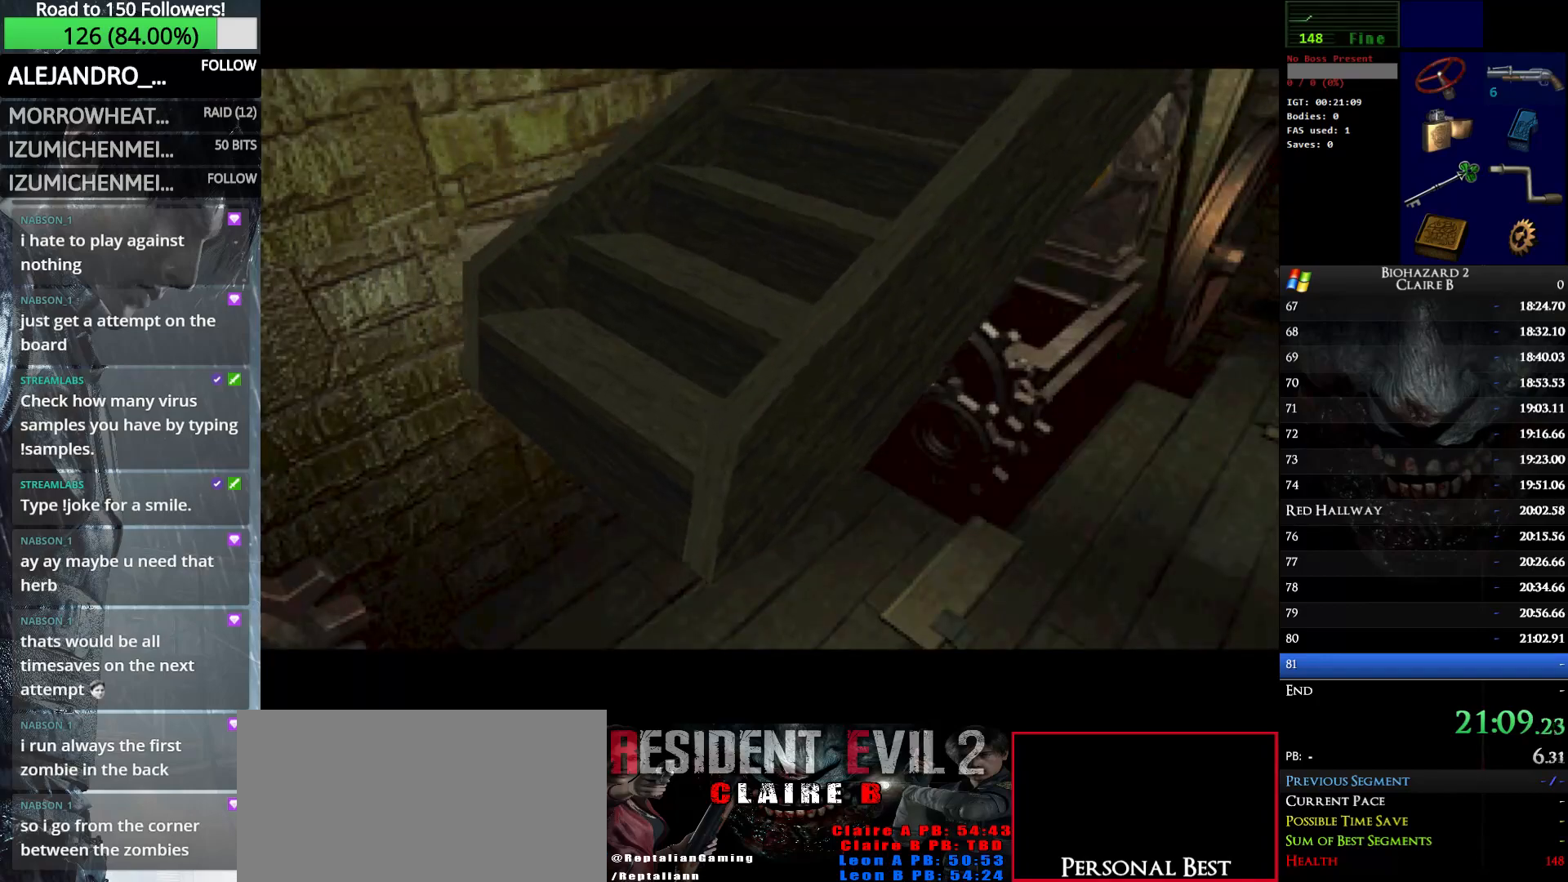
{"keys": ["q", "w"], "events": [[17, "q", "up"], [100, "q", "down"], [100, "right", "up"], [200, "q", "up"], [283, "q", "down"], [383, "q", "up"], [433, "q", "down"]]}
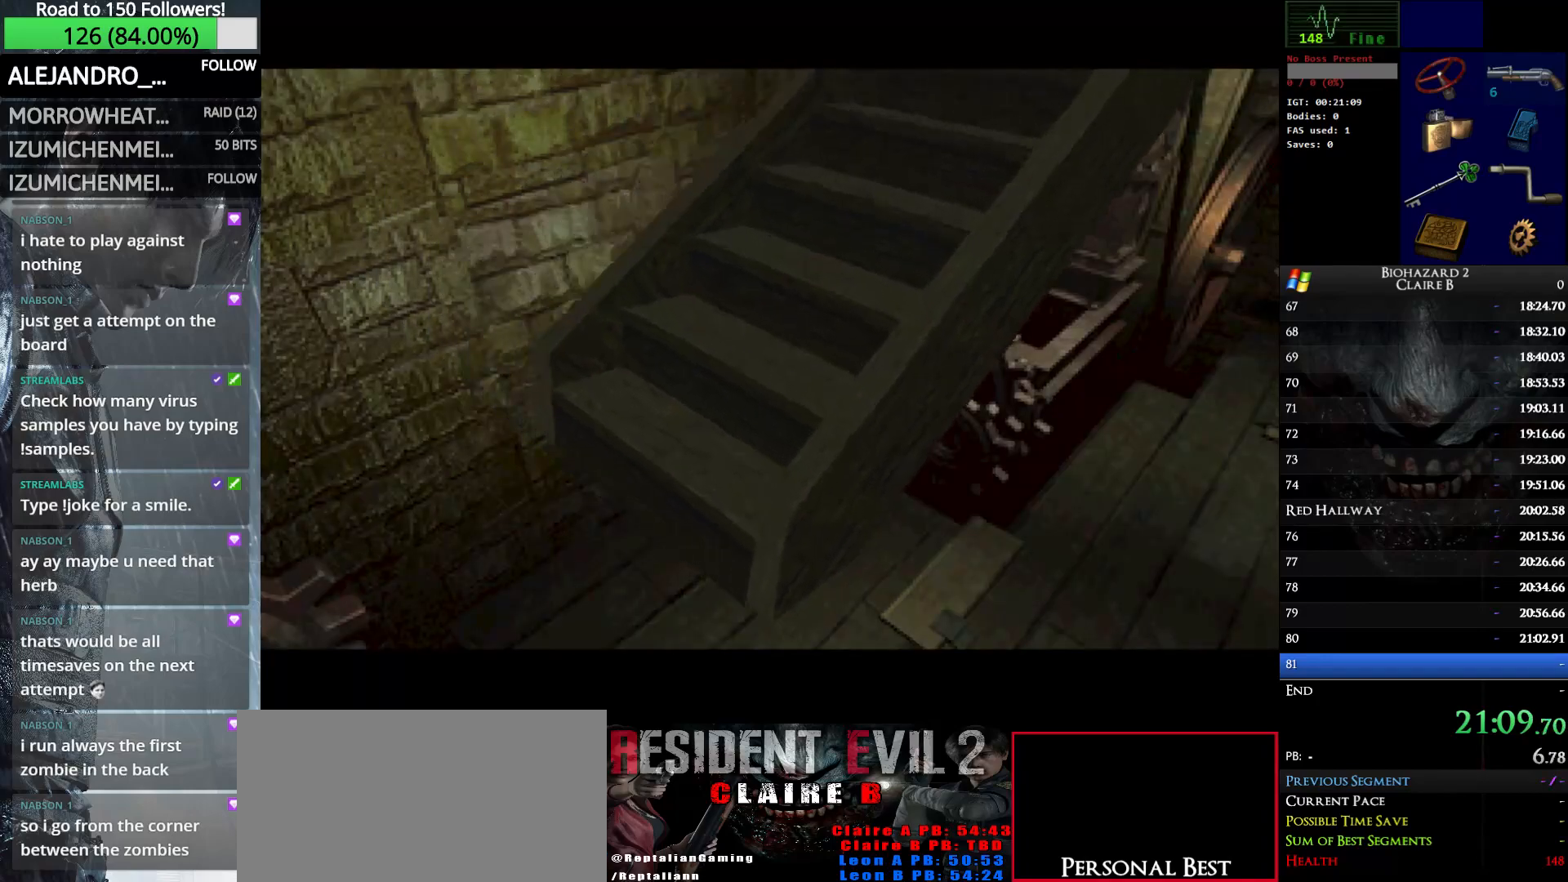
{"keys": ["q", "w"], "events": [[67, "q", "up"], [117, "q", "down"], [217, "q", "up"], [267, "q", "down"], [400, "q", "up"], [500, "q", "down"]]}
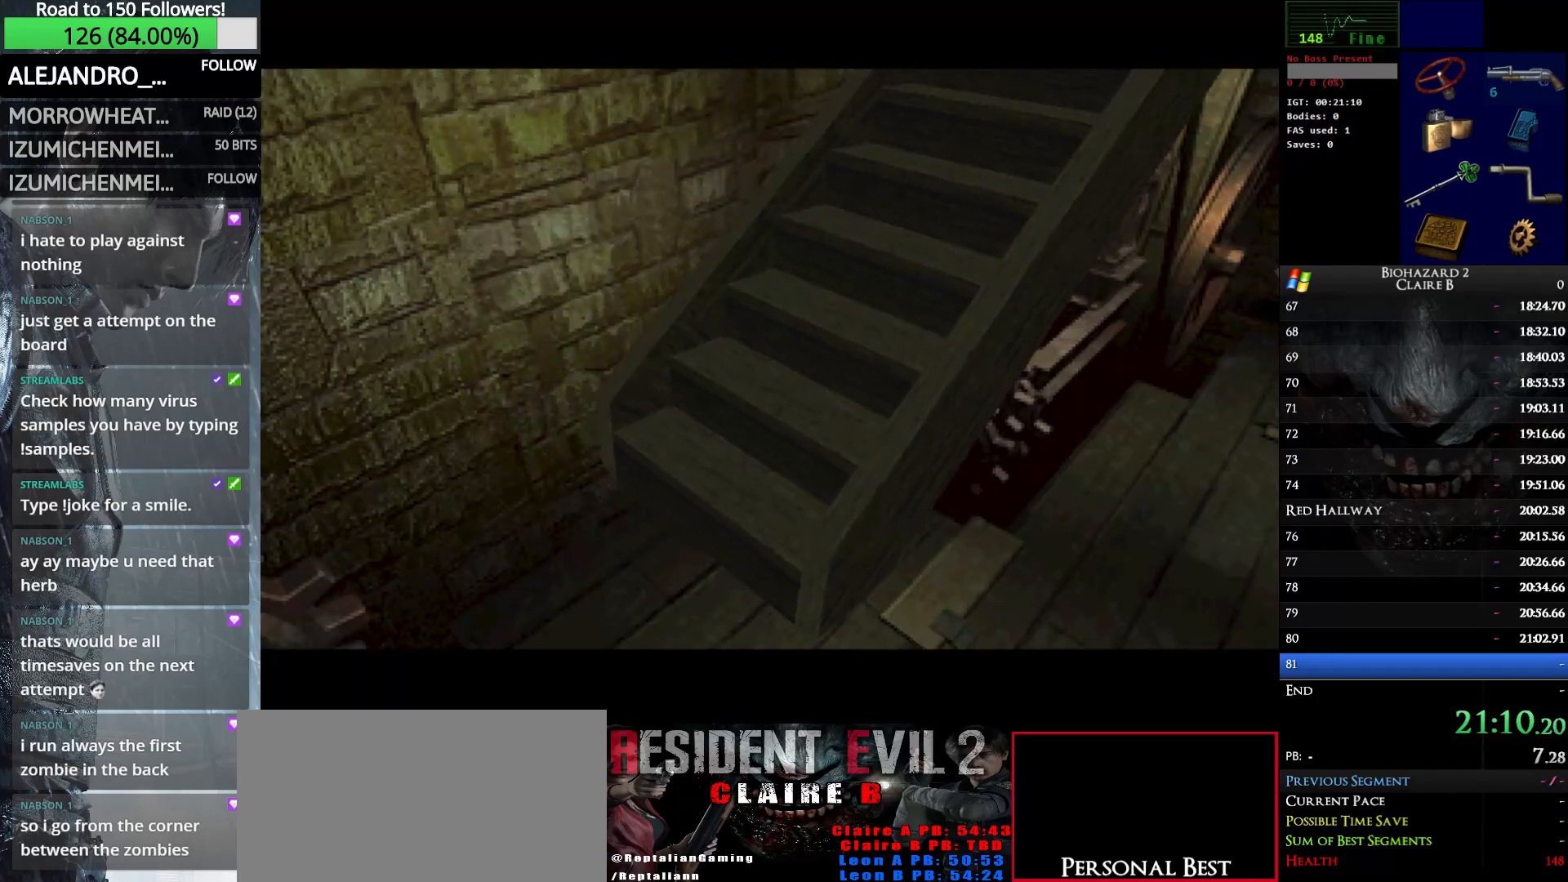
{"keys": ["w"], "events": [[50, "q", "up"], [183, "q", "down"], [283, "q", "up"], [317, "q", "down"], [417, "q", "up"]]}
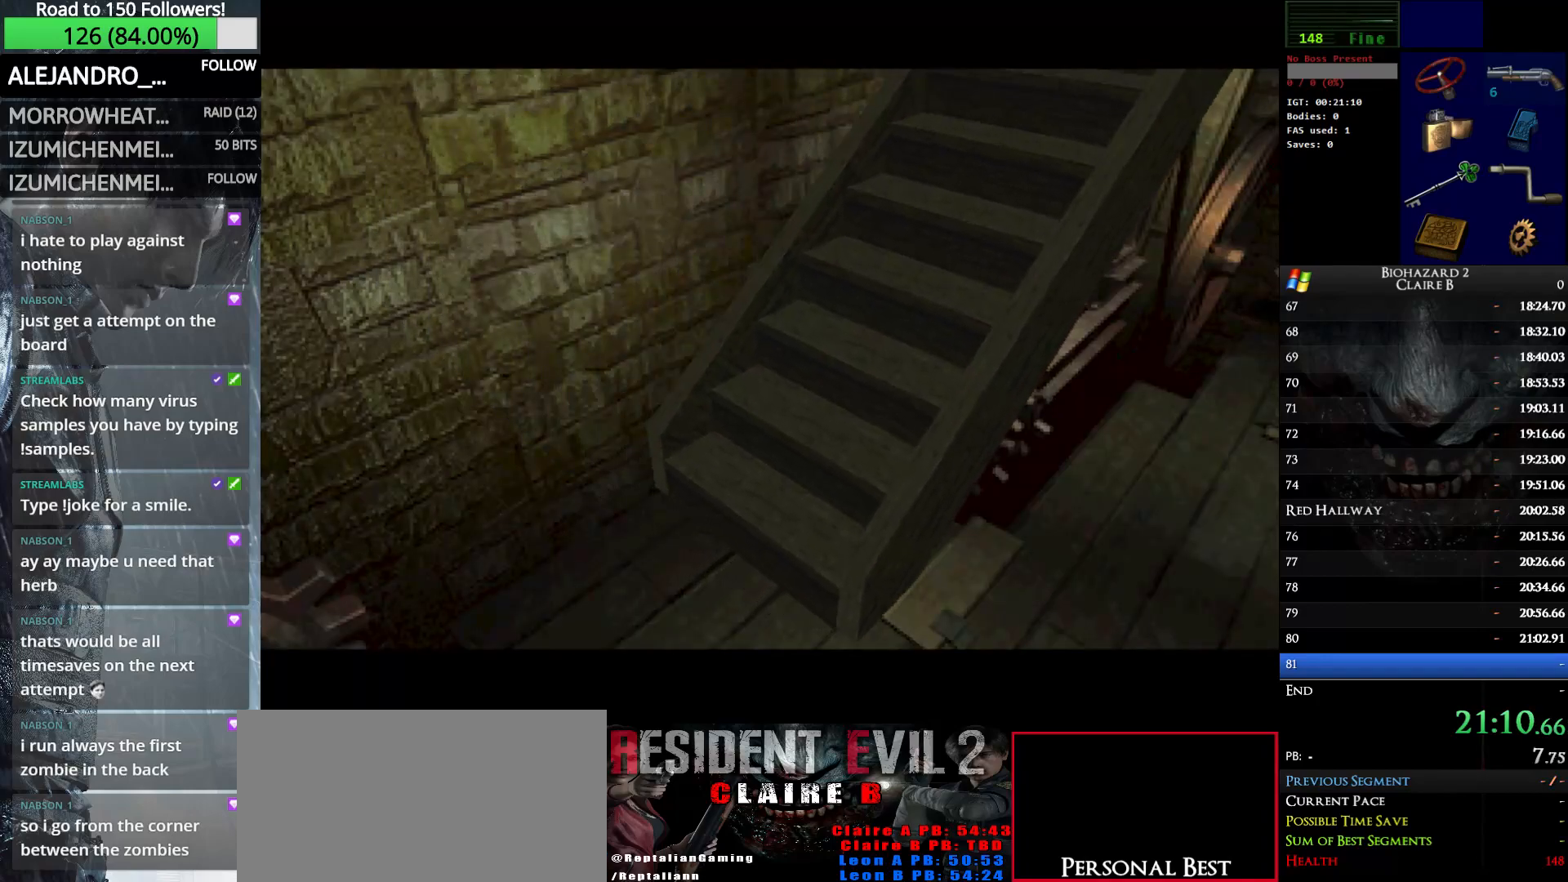
{"keys": ["q", "w"], "events": [[17, "q", "down"], [100, "q", "up"], [250, "q", "down"], [333, "q", "up"], [433, "q", "down"]]}
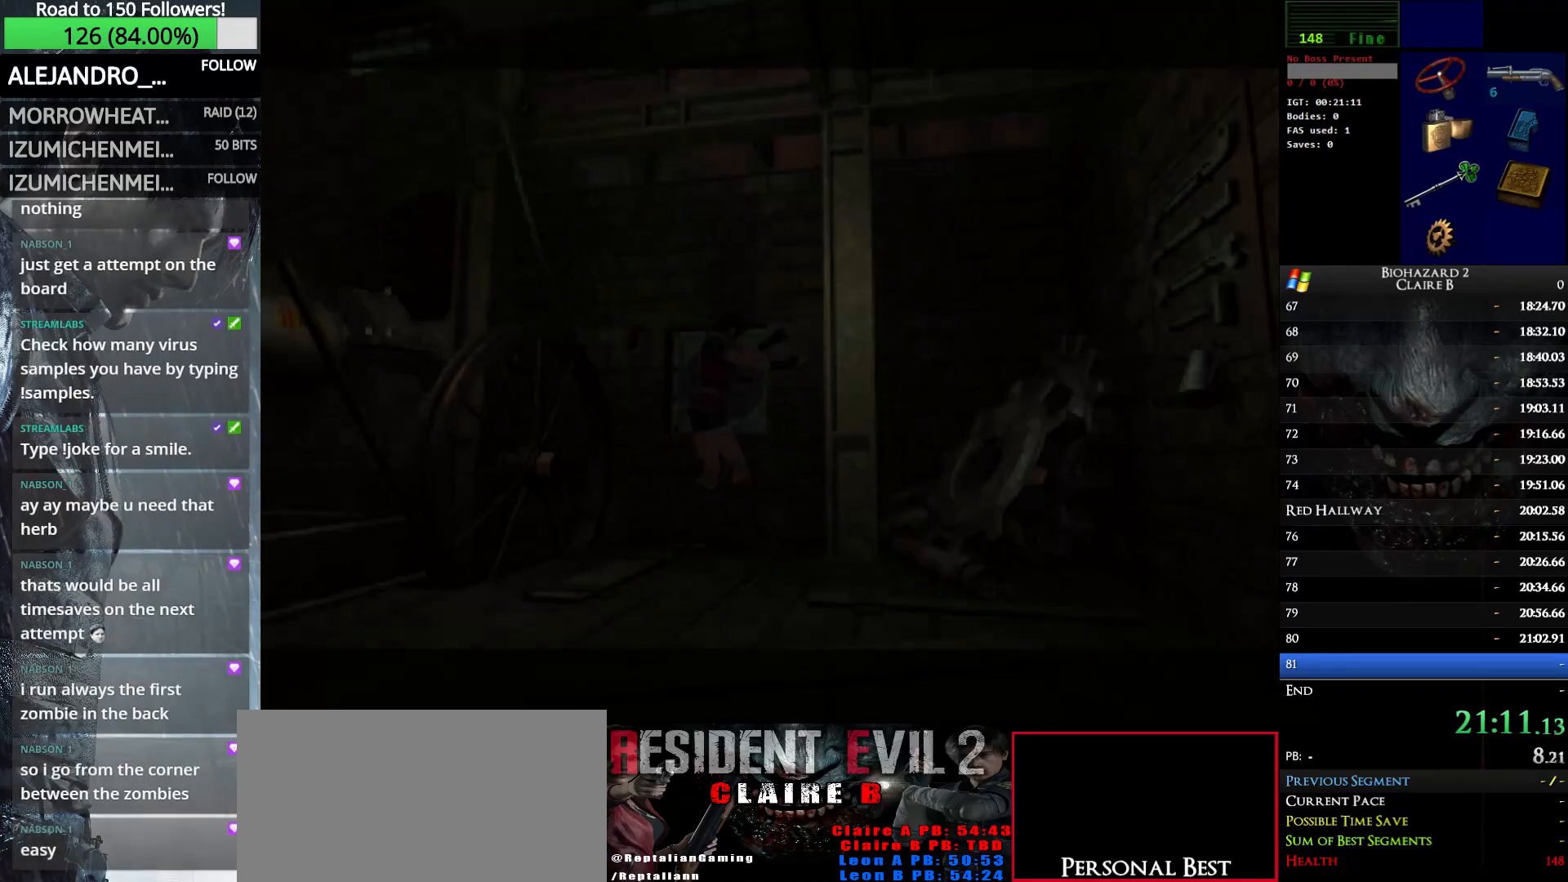
{"keys": ["right", "w"], "events": [[67, "q", "up"], [117, "q", "down"], [217, "q", "up"], [267, "right", "down"]]}
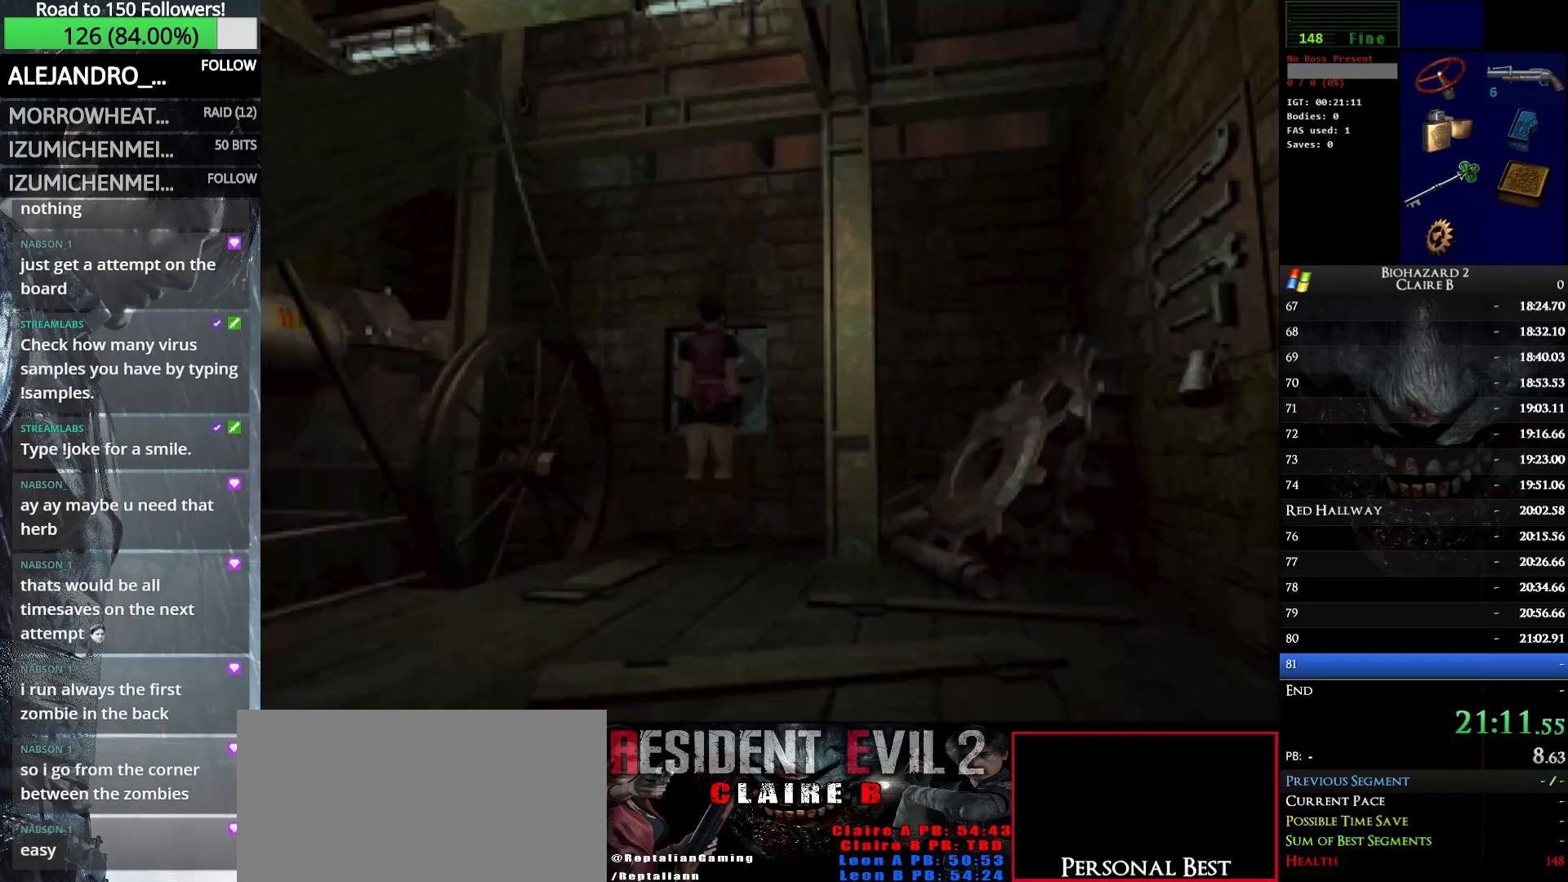
{"keys": ["right", "w"], "events": []}
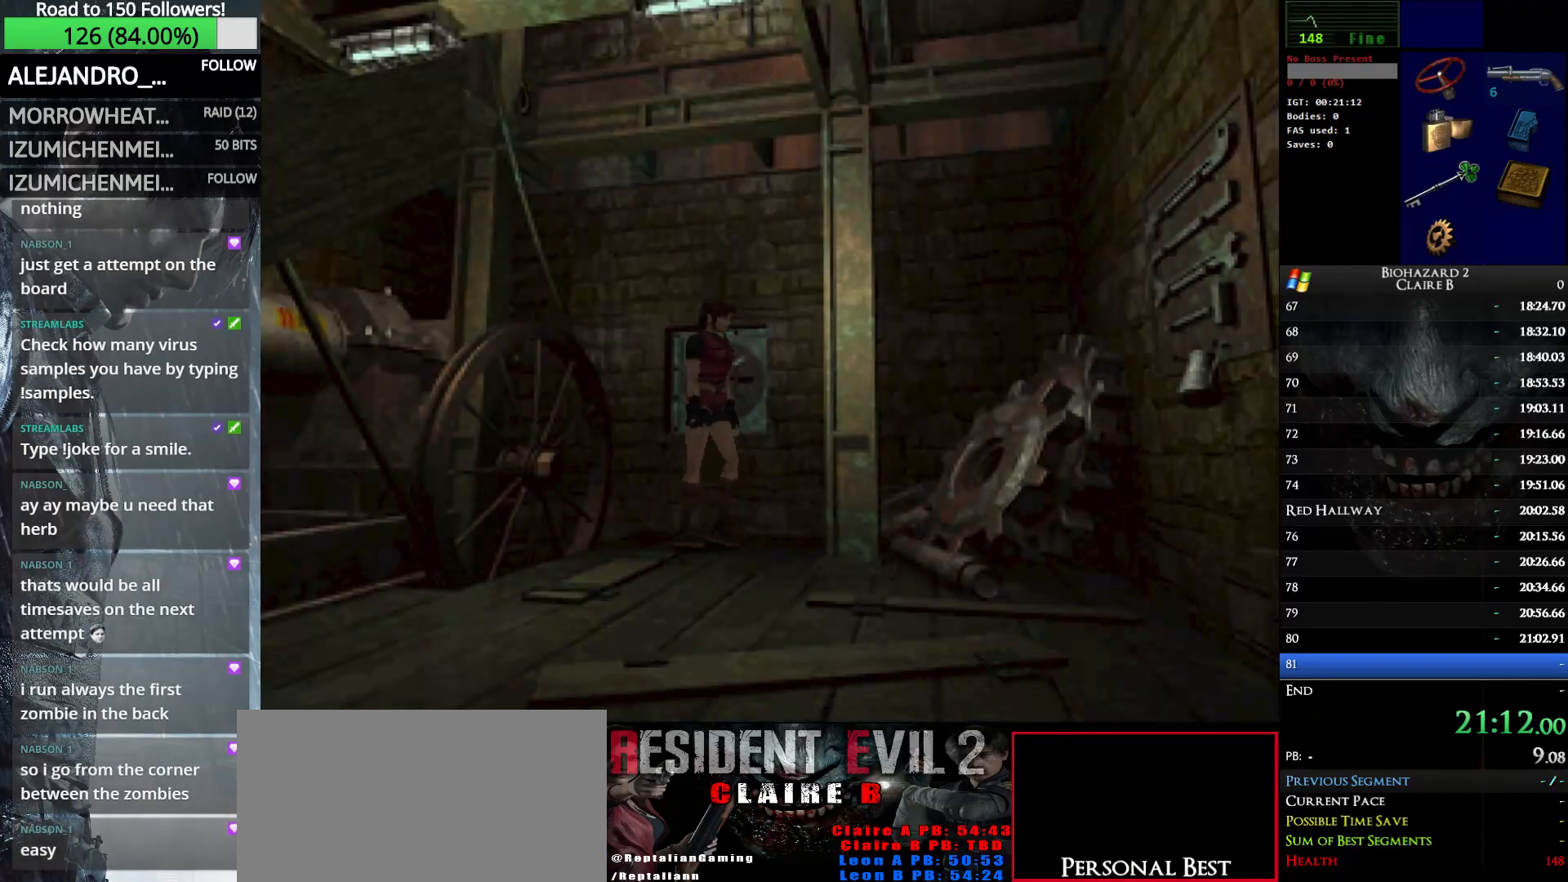
{"keys": ["up", "w"], "events": [[17, "up", "down"], [483, "right", "up"]]}
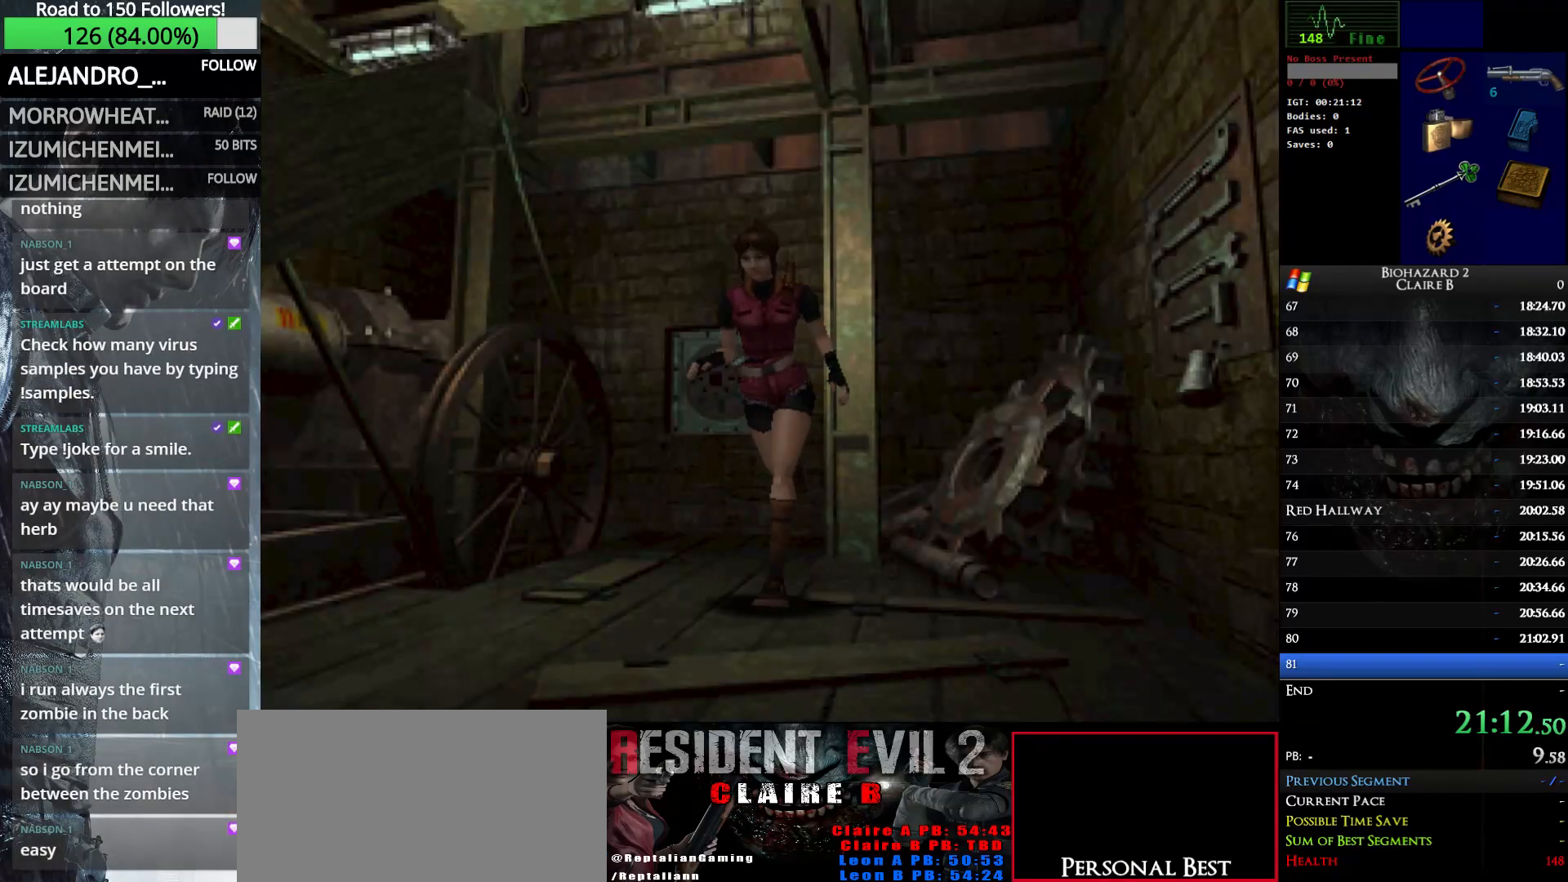
{"keys": ["up", "w"], "events": [[300, "right", "down"], [450, "right", "up"]]}
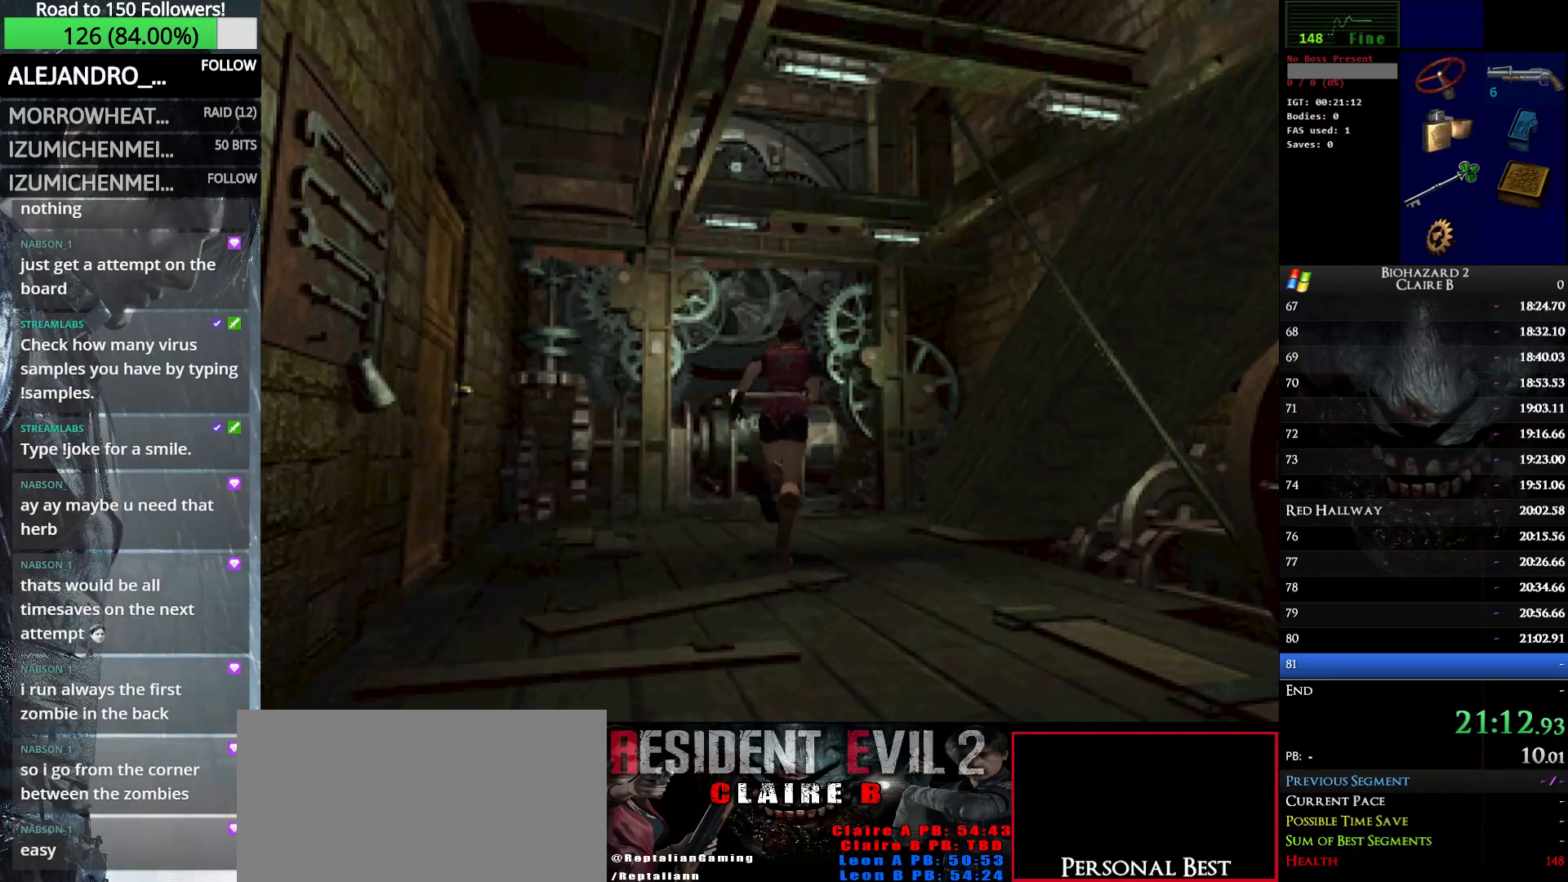
{"keys": ["right", "up", "w"], "events": [[283, "right", "down"]]}
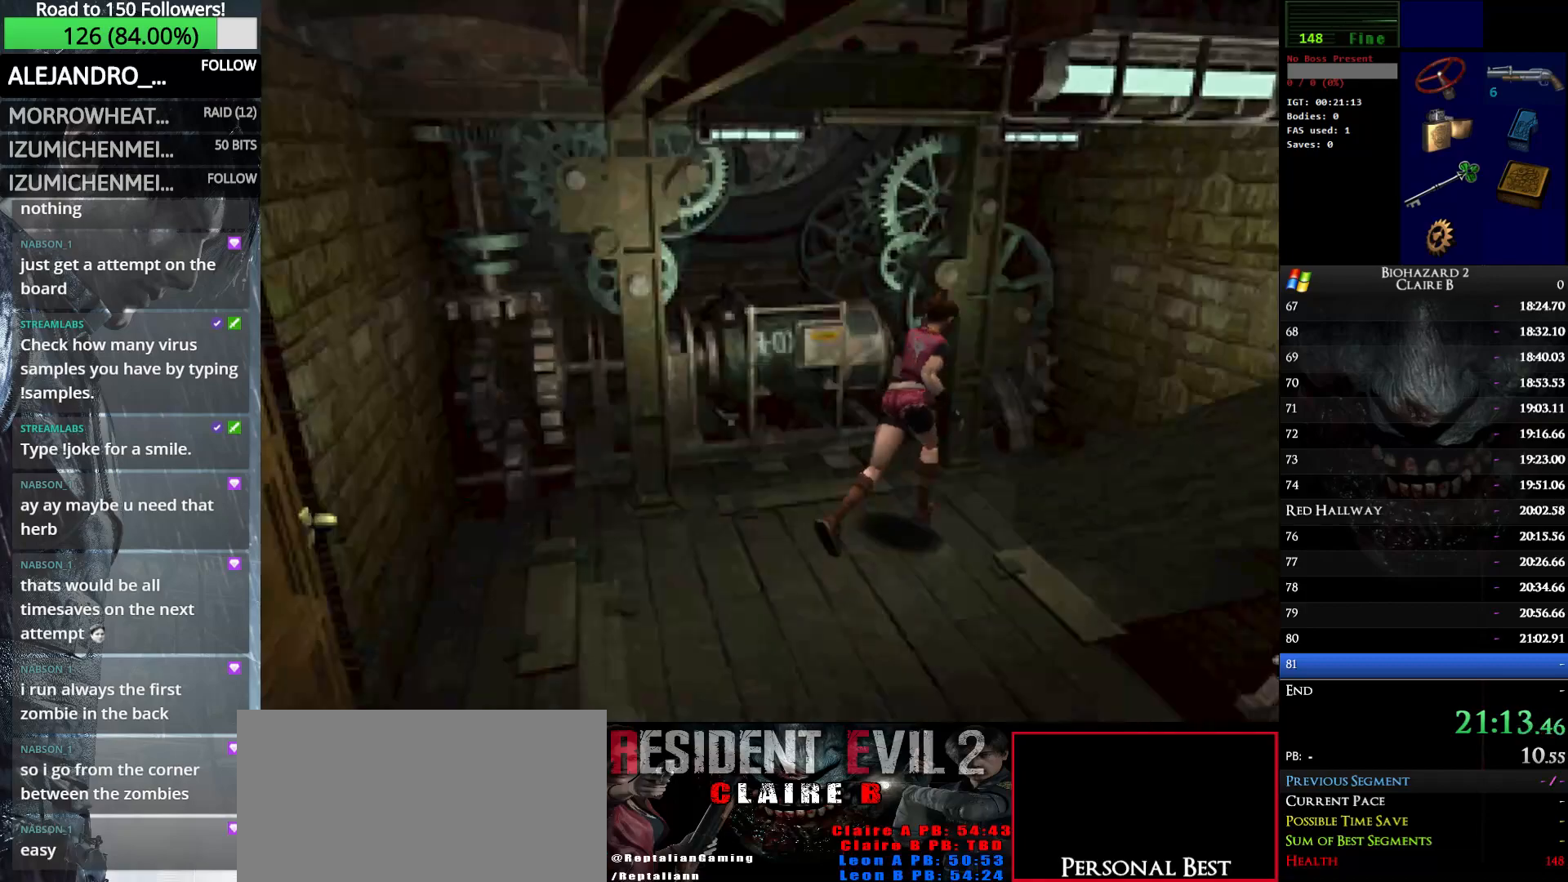
{"keys": ["e", "right", "up", "w"], "events": [[200, "up", "up"], [433, "e", "down"], [433, "up", "down"]]}
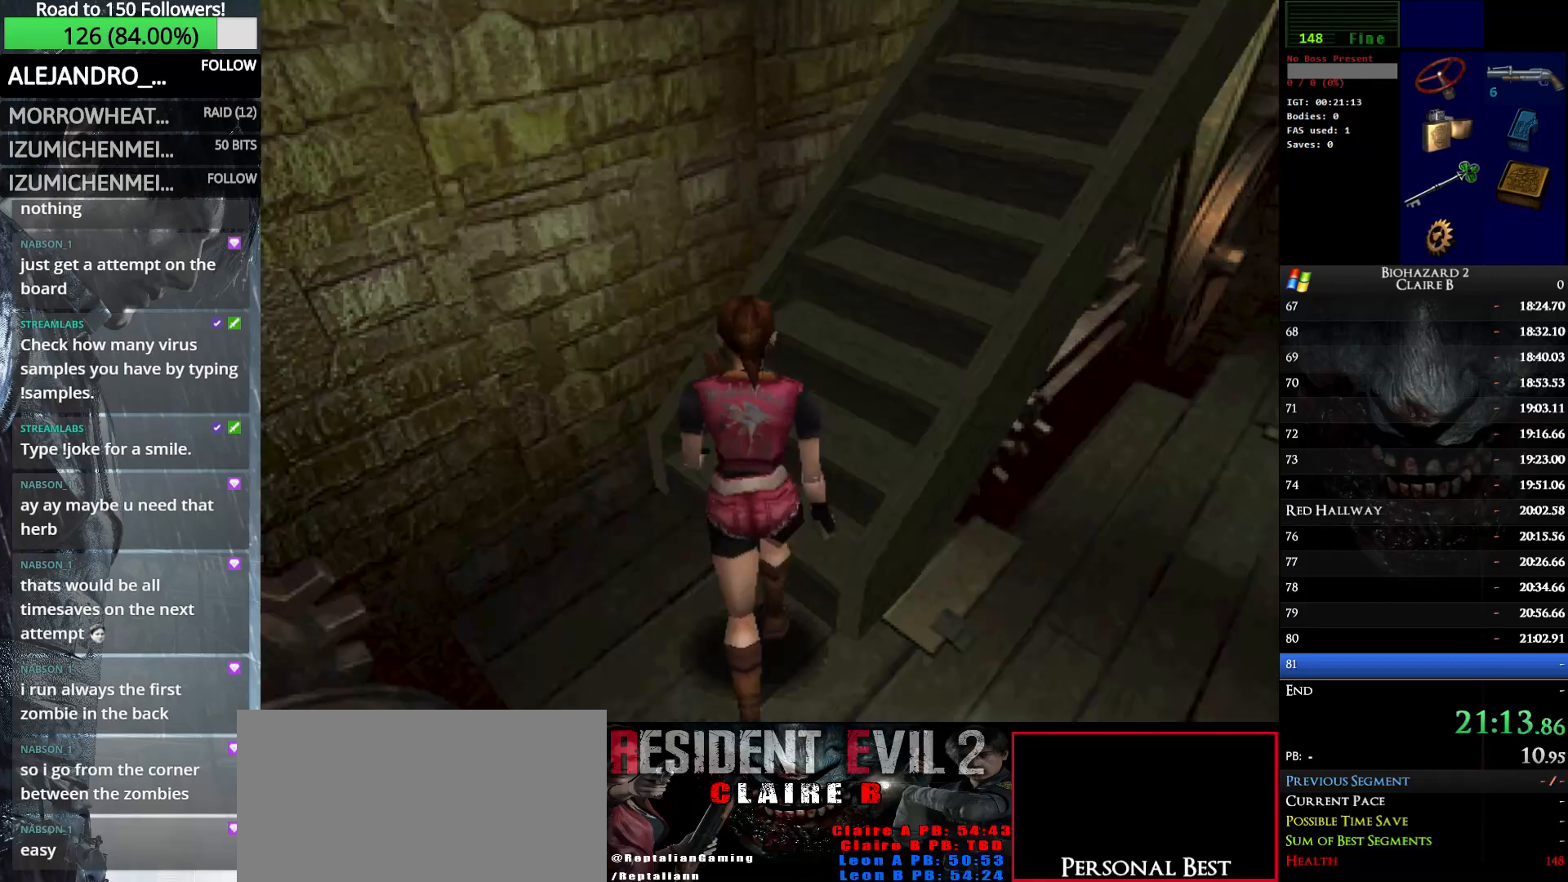
{"keys": ["up", "w"], "events": [[33, "e", "up"], [117, "e", "down"], [300, "right", "up"], [450, "e", "up"]]}
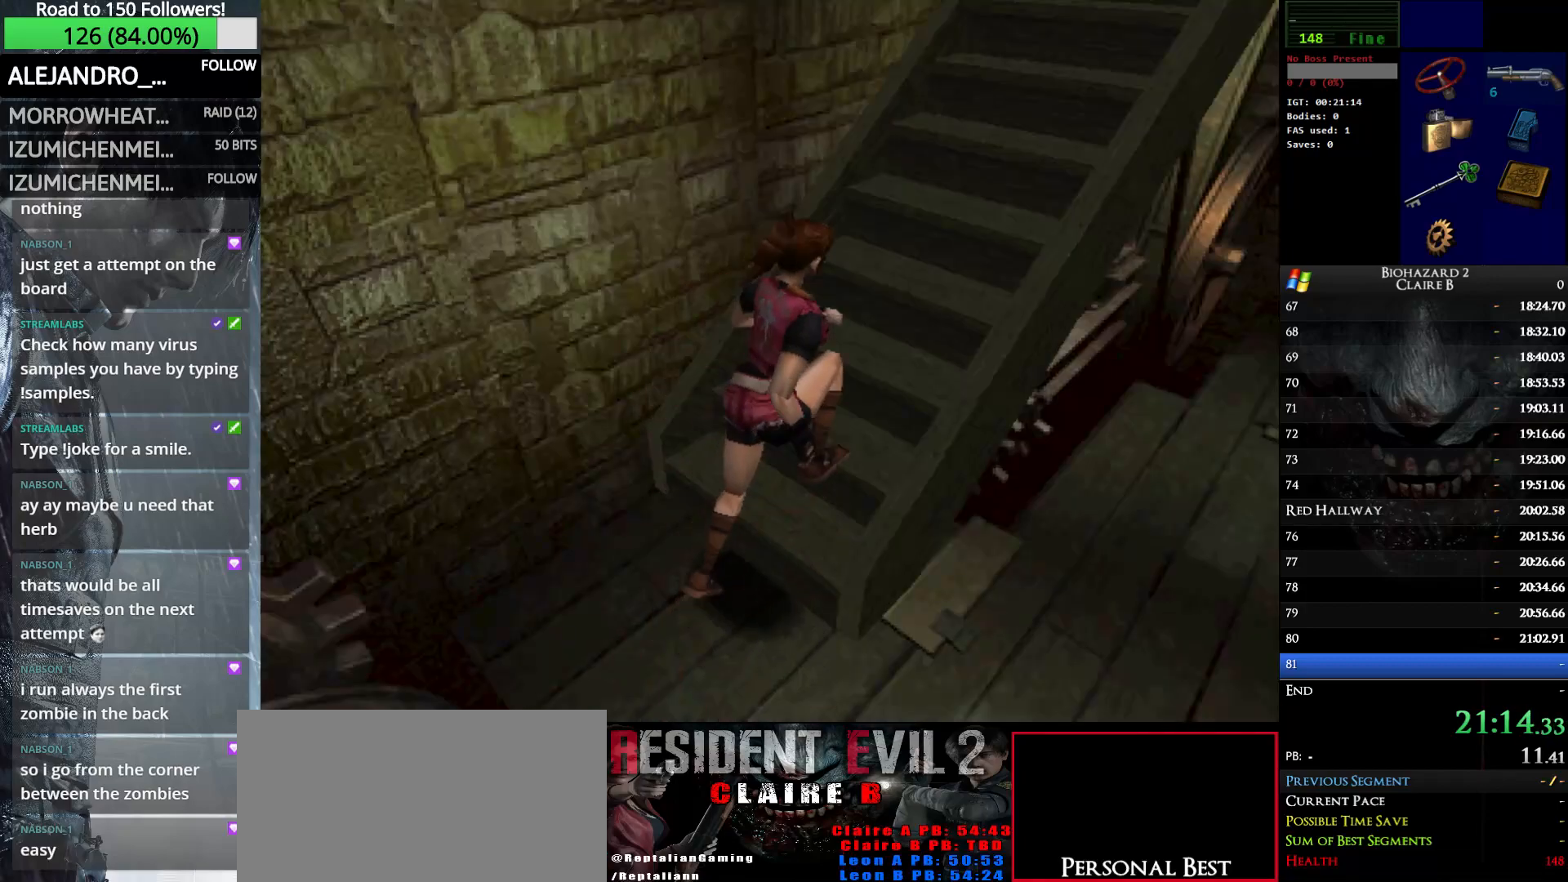
{"keys": ["up", "w"], "events": []}
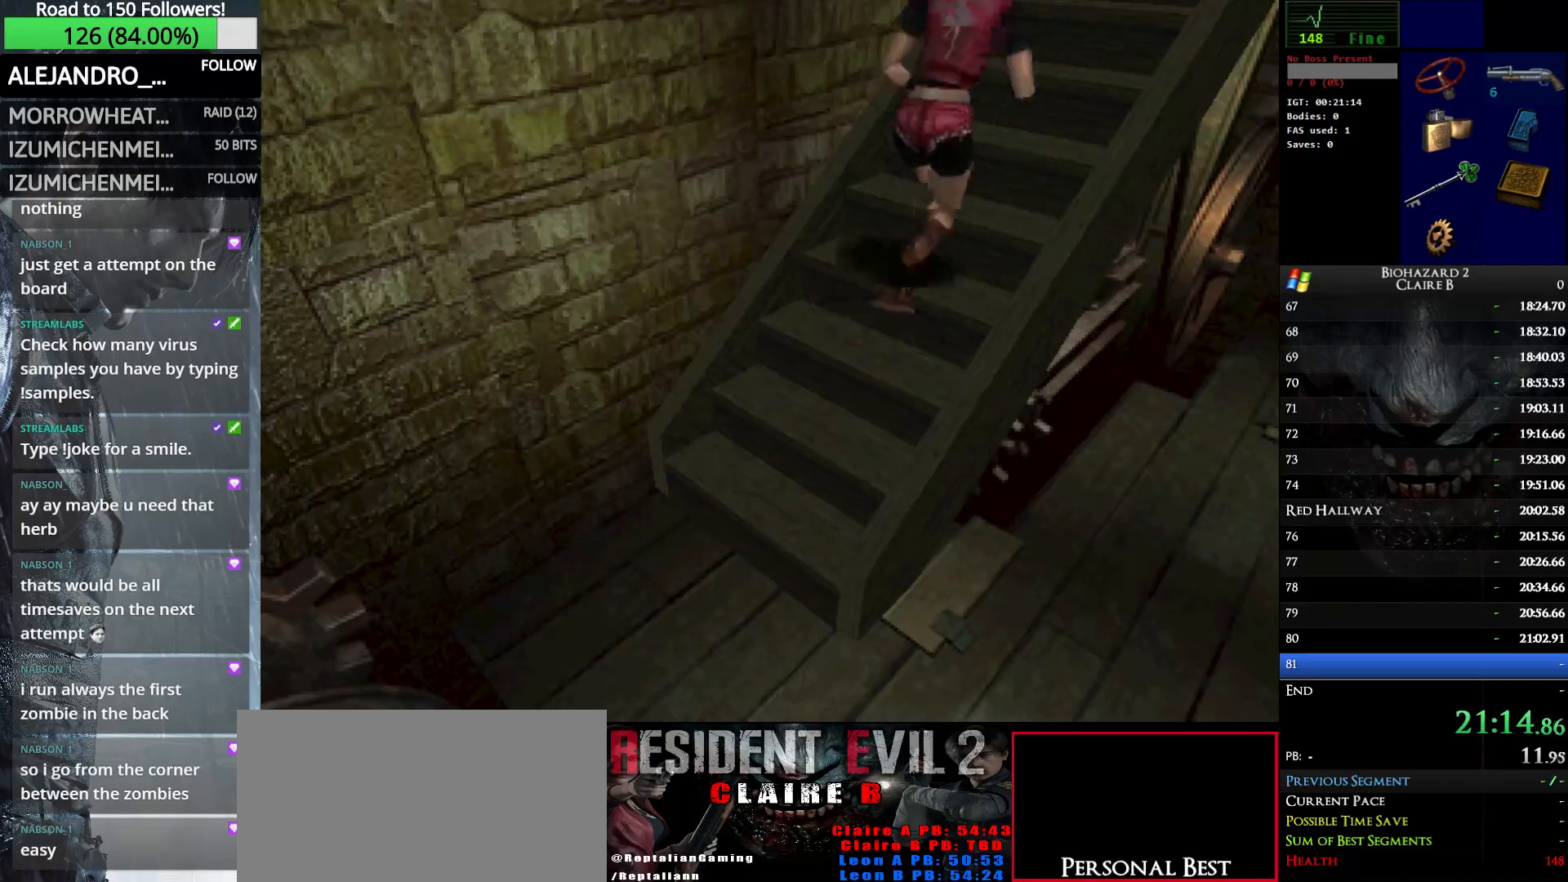
{"keys": ["up", "w"], "events": [[17, "w", "up"], [300, "w", "down"]]}
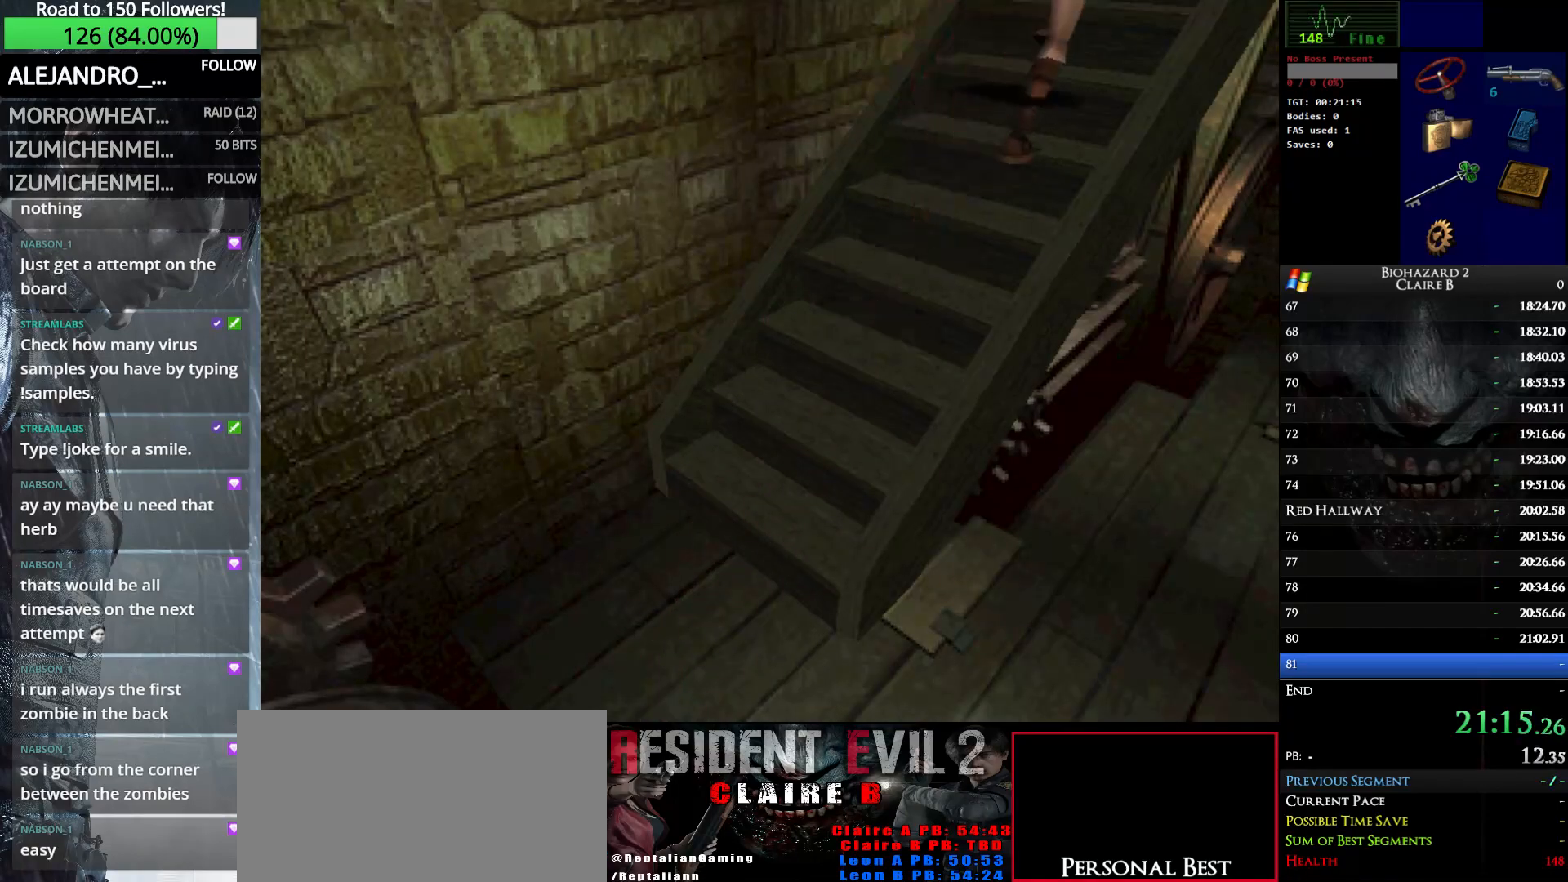
{"keys": ["up"], "events": [[350, "w", "up"]]}
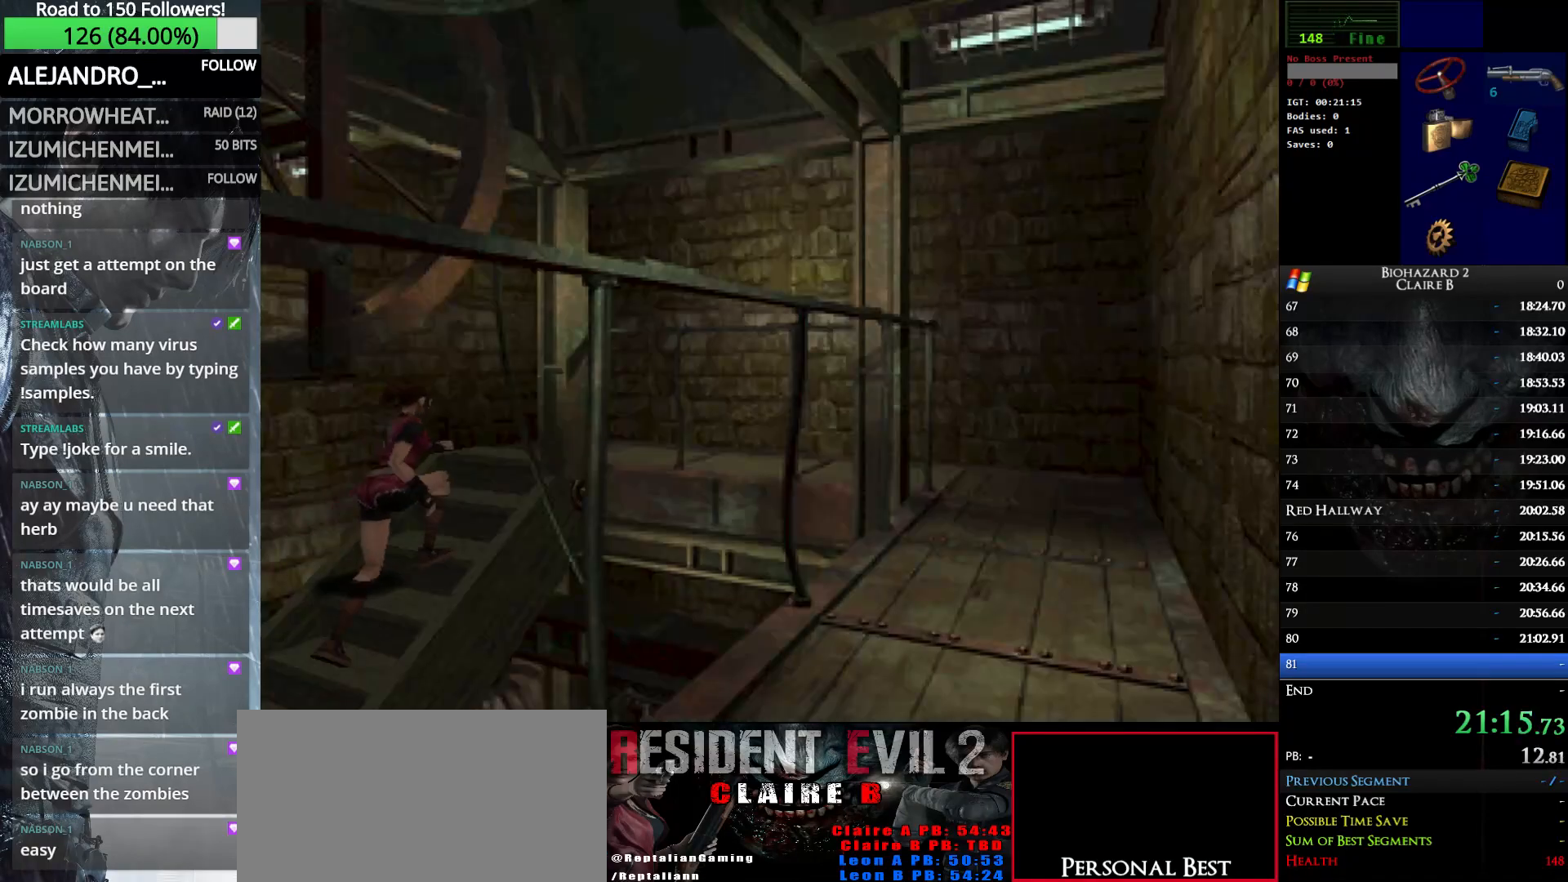
{"keys": ["up", "w"], "events": [[83, "w", "down"]]}
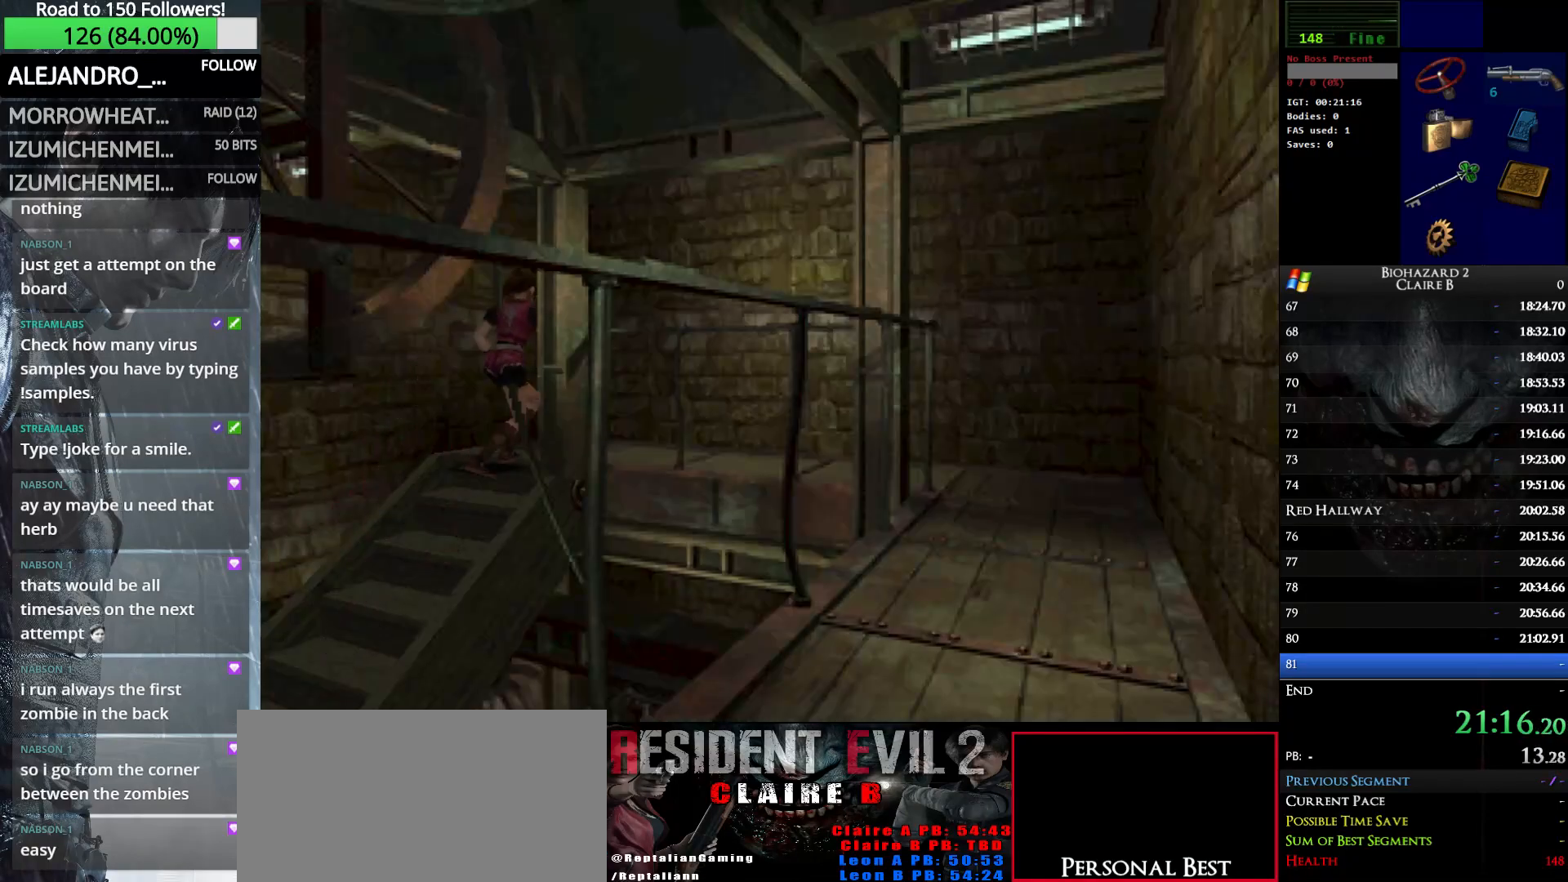
{"keys": ["right", "w"], "events": [[17, "right", "down"], [433, "up", "up"]]}
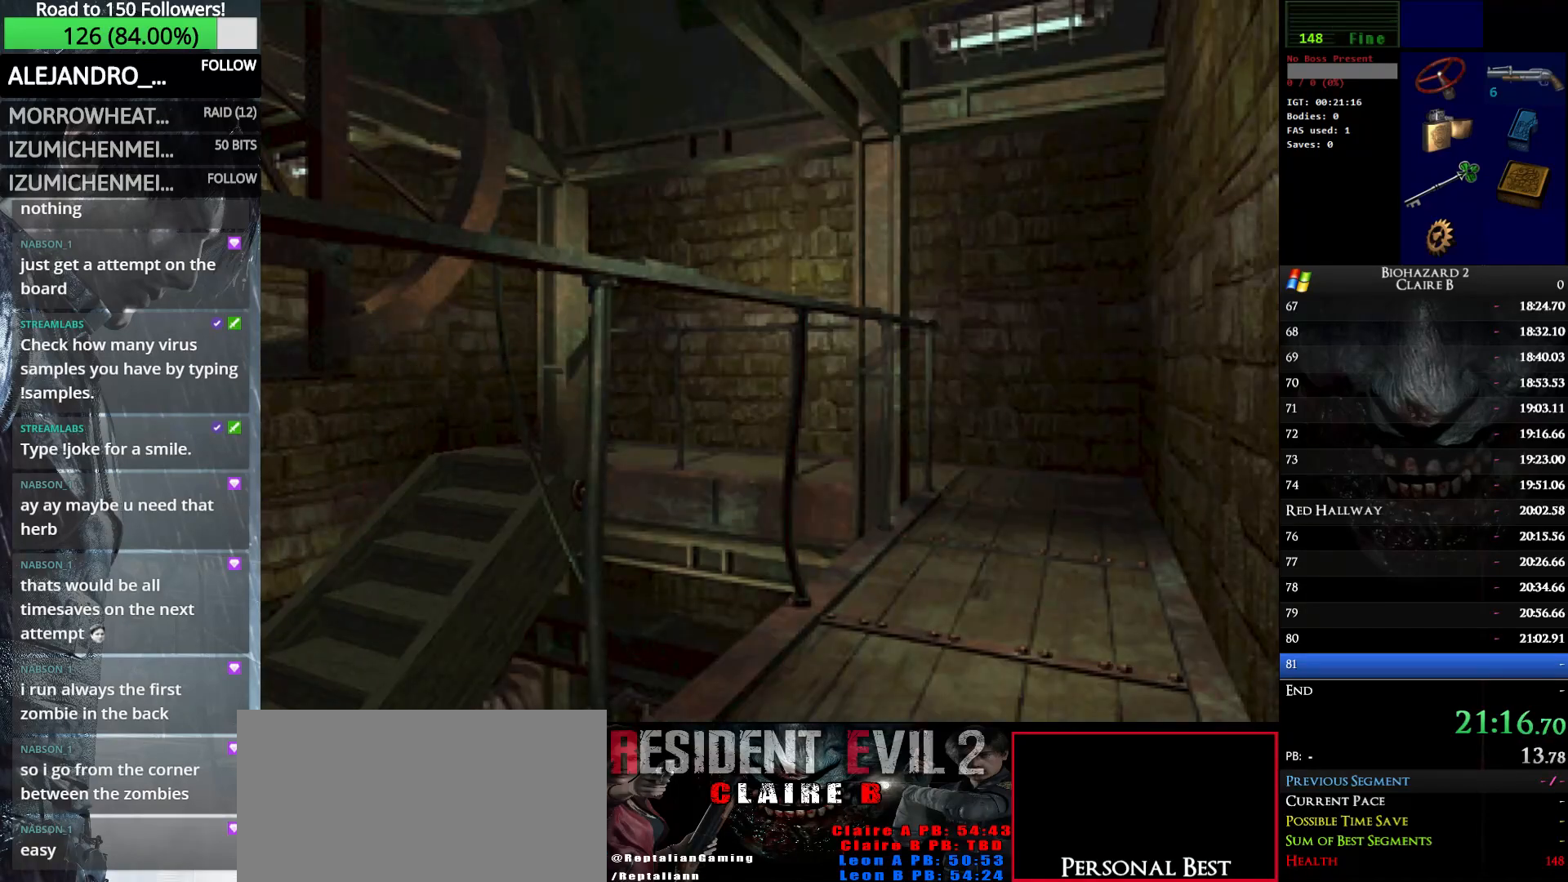
{"keys": ["up", "w"], "events": [[217, "up", "down"], [450, "right", "up"]]}
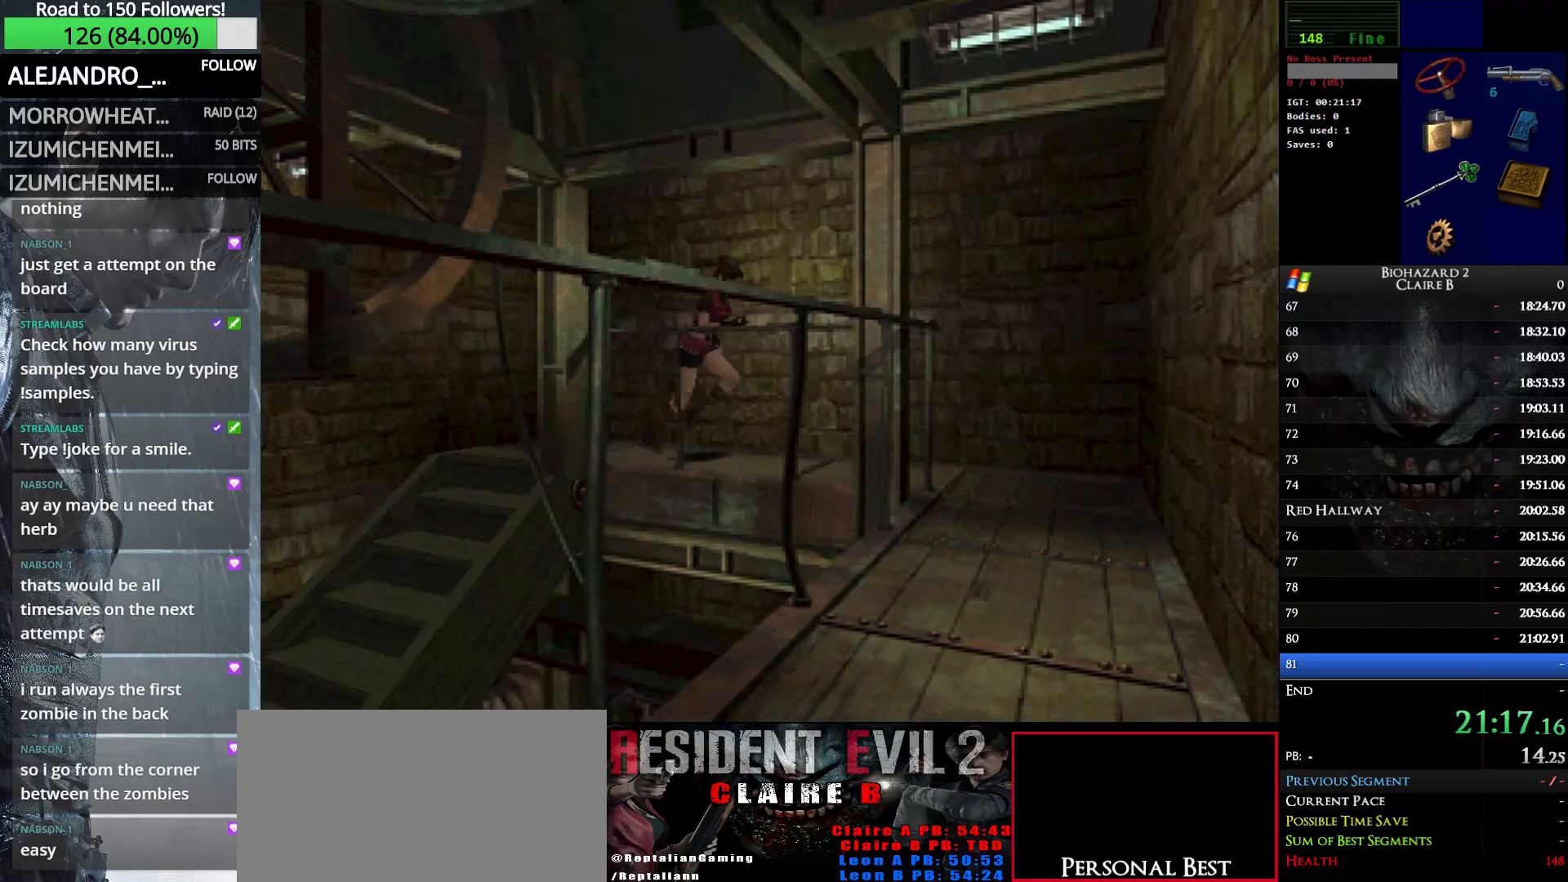
{"keys": ["right", "up", "w"], "events": [[467, "right", "down"]]}
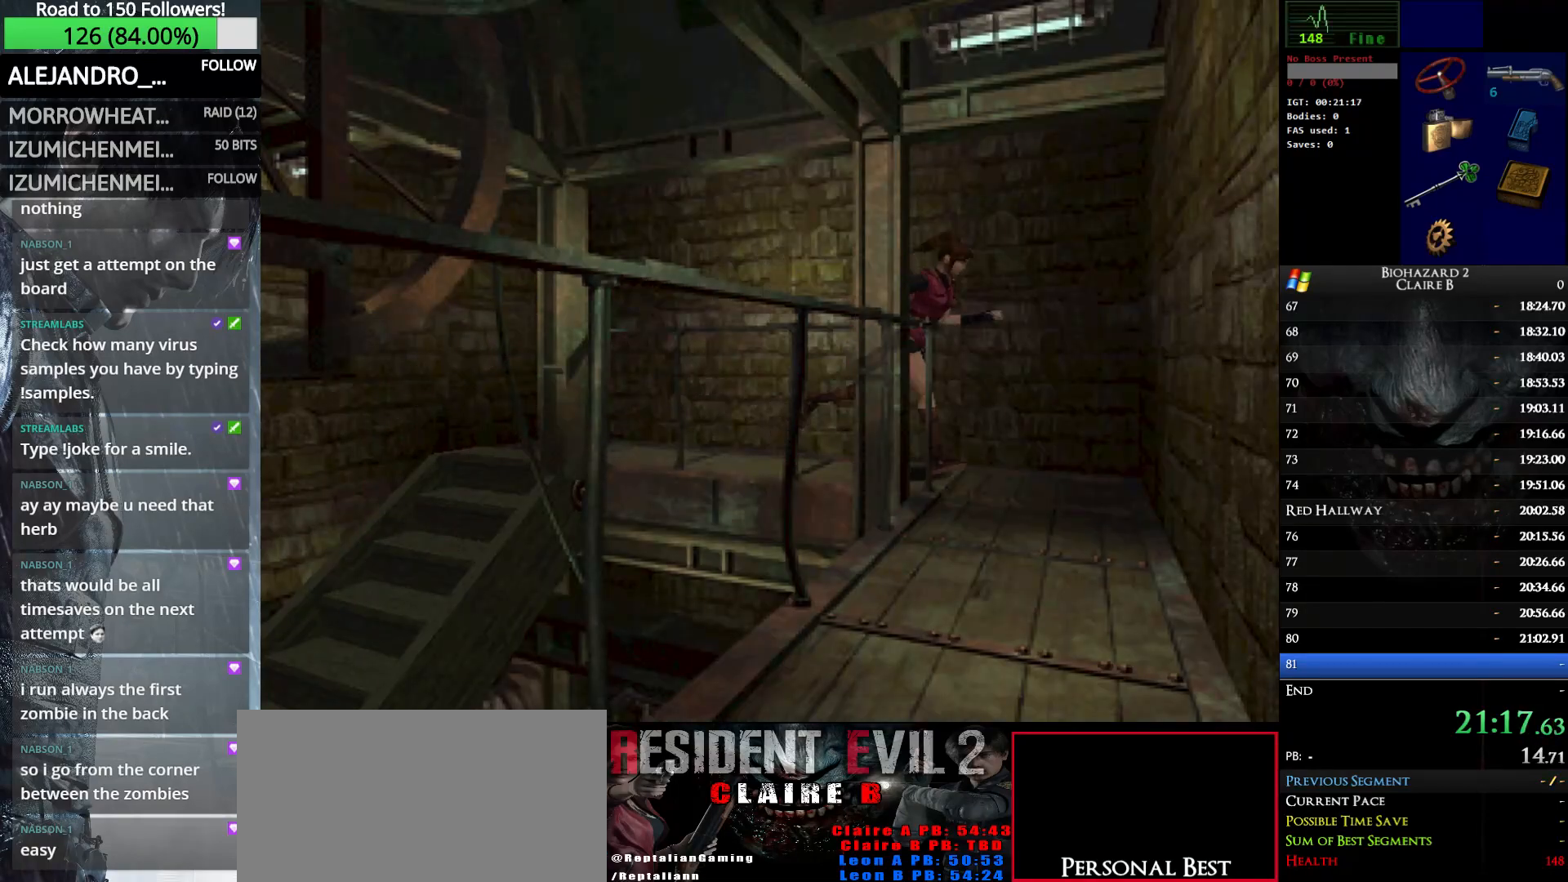
{"keys": ["right", "up", "w"], "events": []}
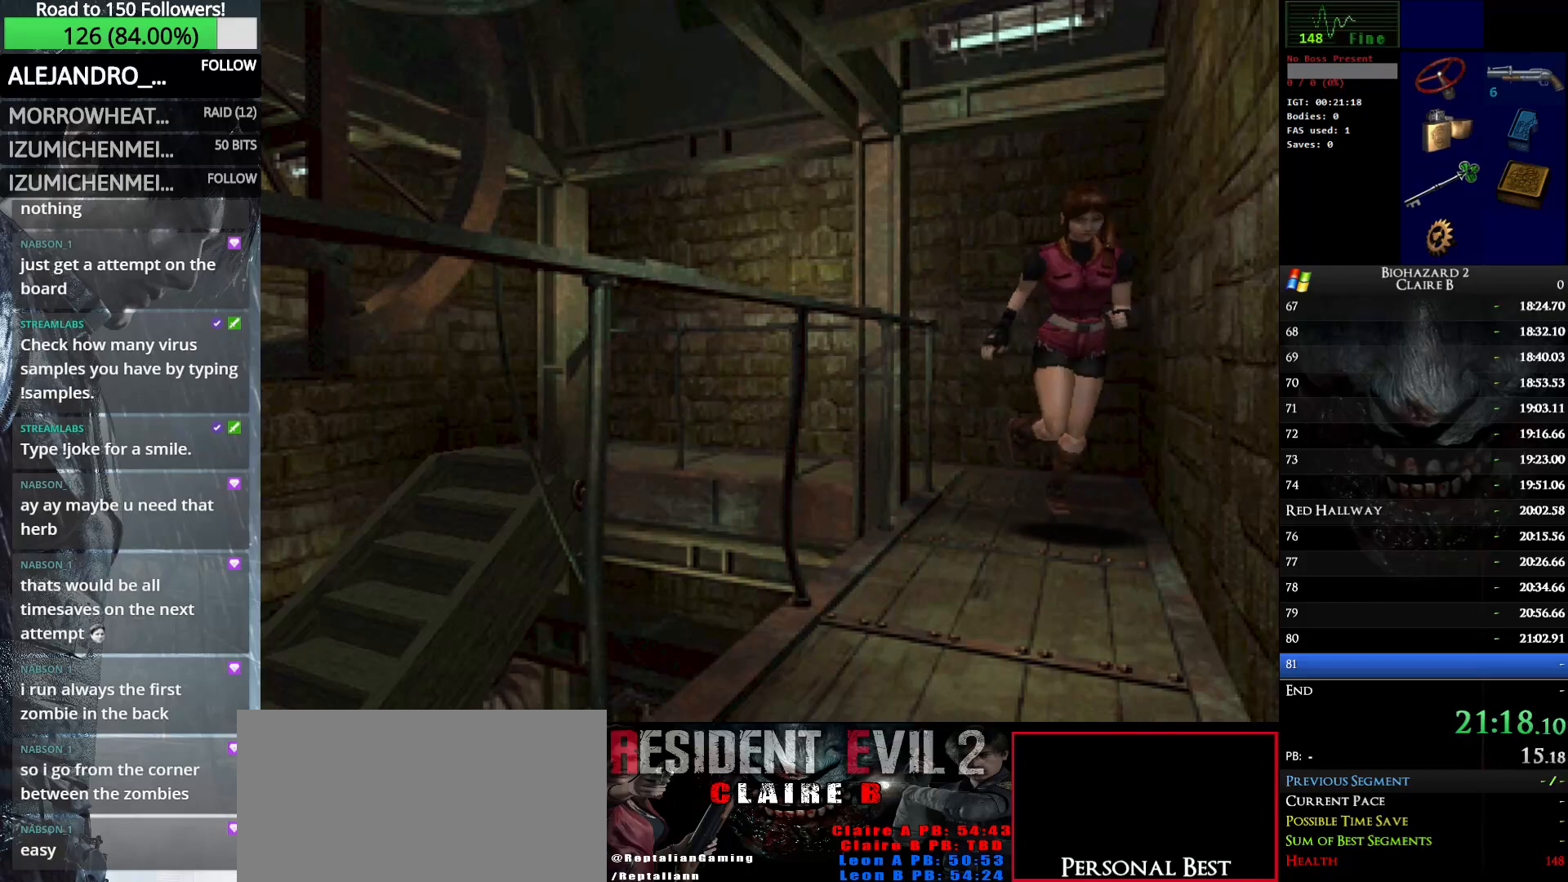
{"keys": ["up", "w"], "events": [[117, "right", "up"]]}
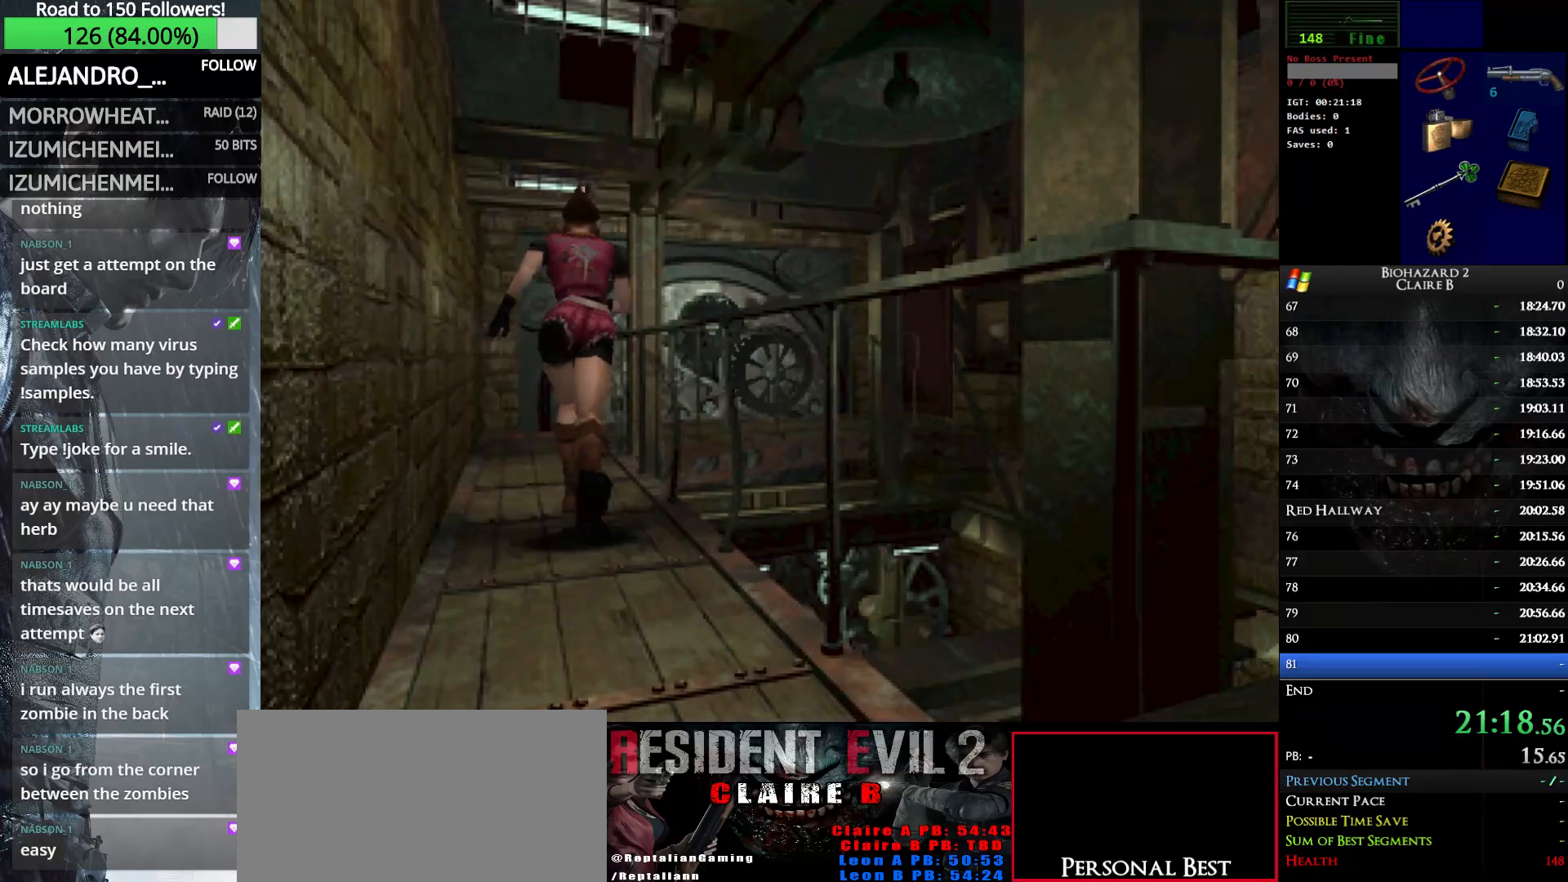
{"keys": ["up", "w"], "events": []}
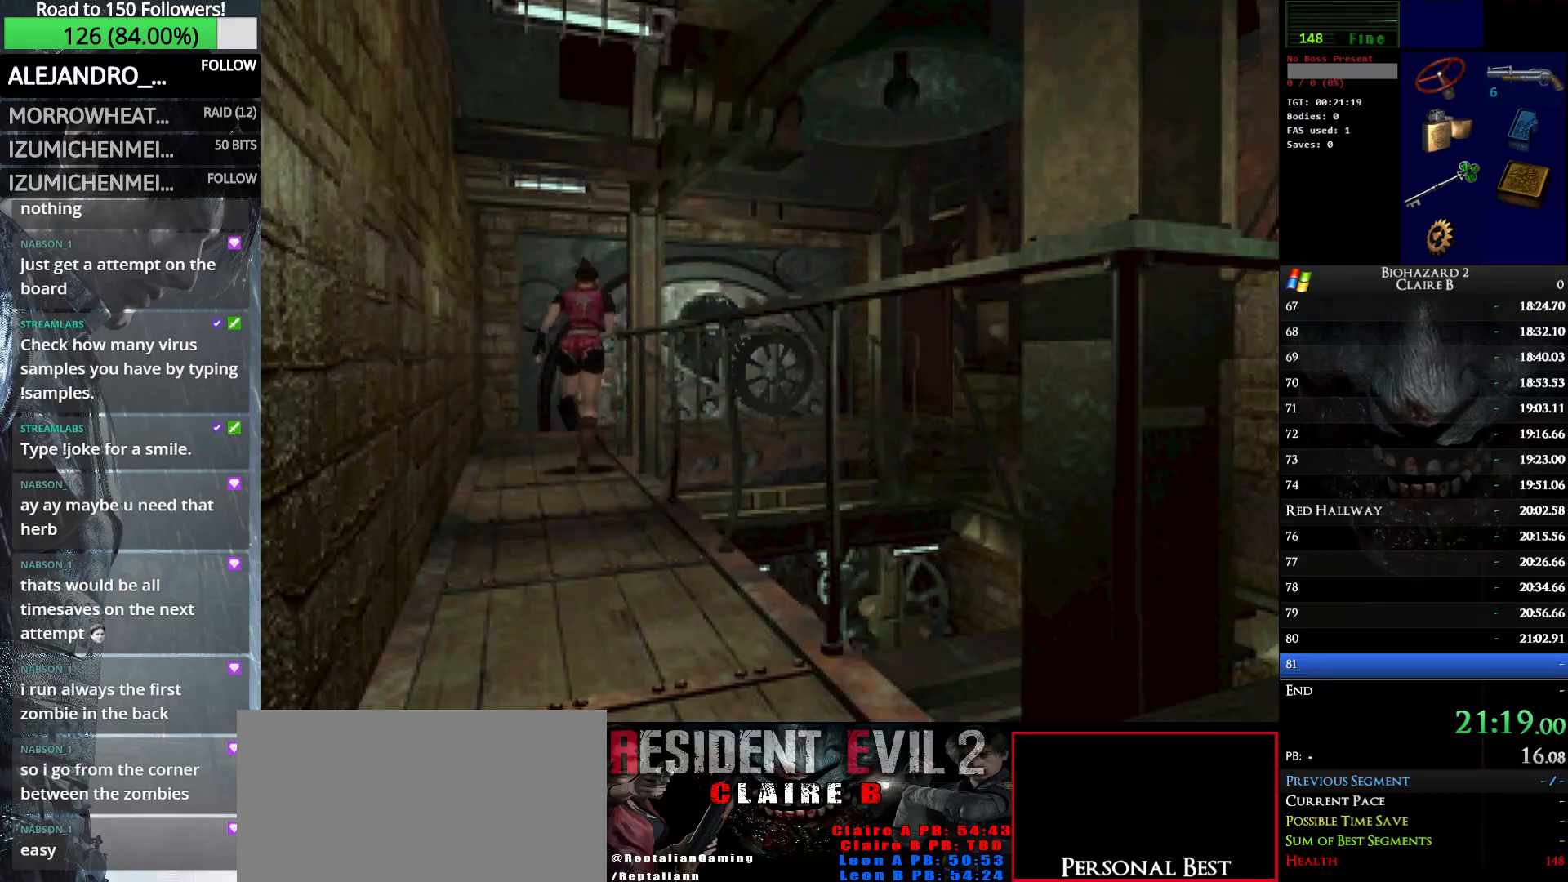
{"keys": ["up", "w"], "events": [[283, "right", "down"], [383, "right", "up"]]}
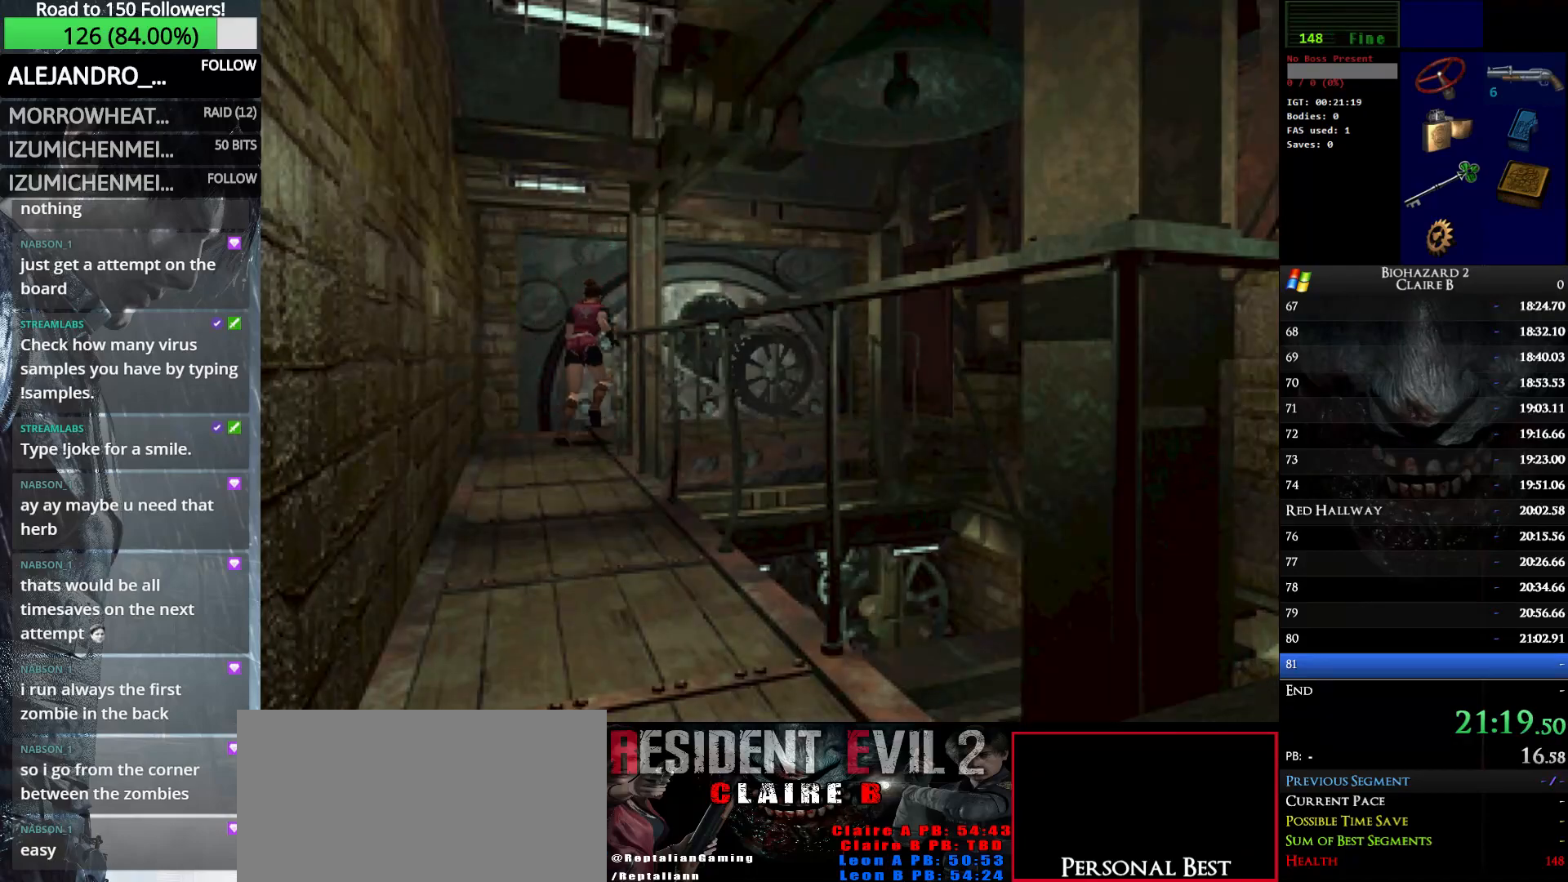
{"keys": ["q"], "events": [[217, "left", "down"], [350, "q", "down"], [400, "up", "up"], [450, "left", "up"], [500, "w", "up"]]}
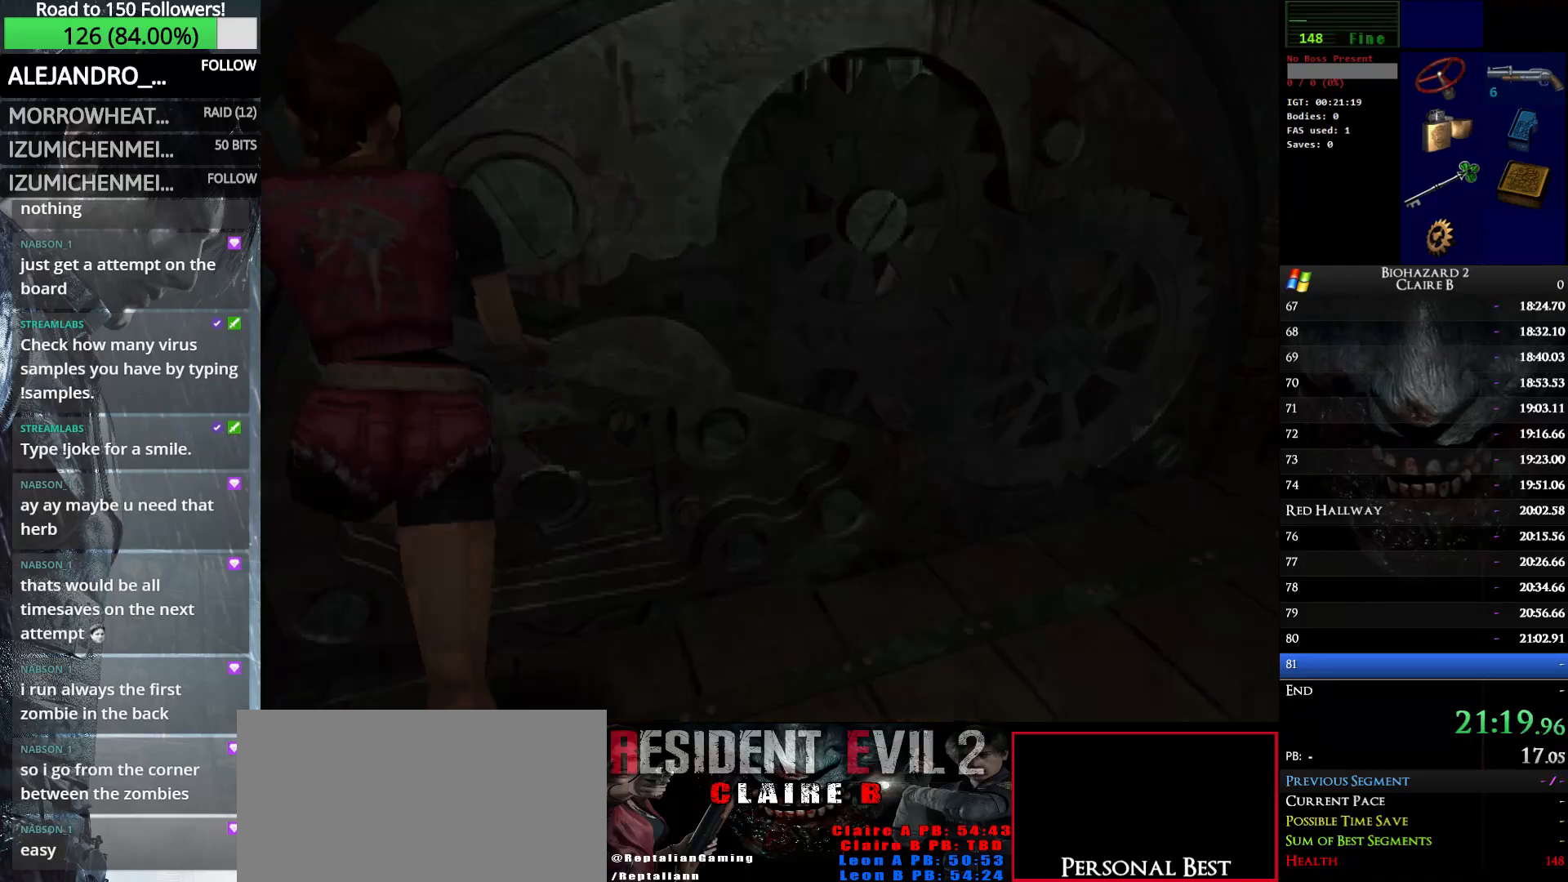
{"keys": ["e"], "events": [[50, "q", "up"], [83, "right", "down"], [183, "down", "down"], [183, "left", "down"], [233, "e", "down"], [233, "right", "up"], [283, "down", "up"], [317, "e", "up"], [317, "left", "up"], [367, "e", "down"]]}
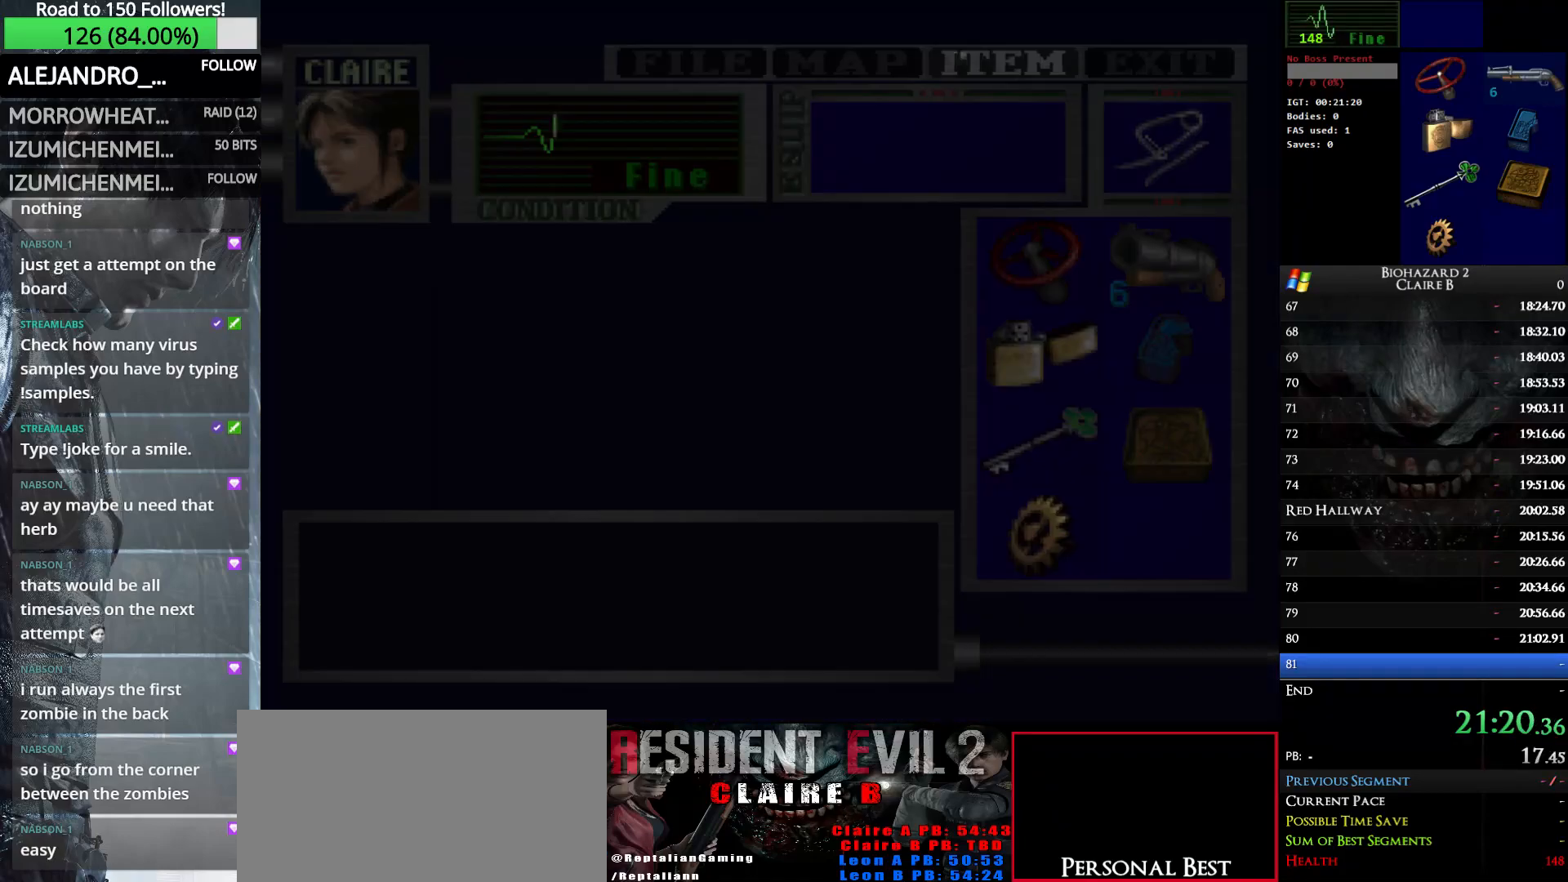
{"keys": [], "events": [[17, "e", "up"]]}
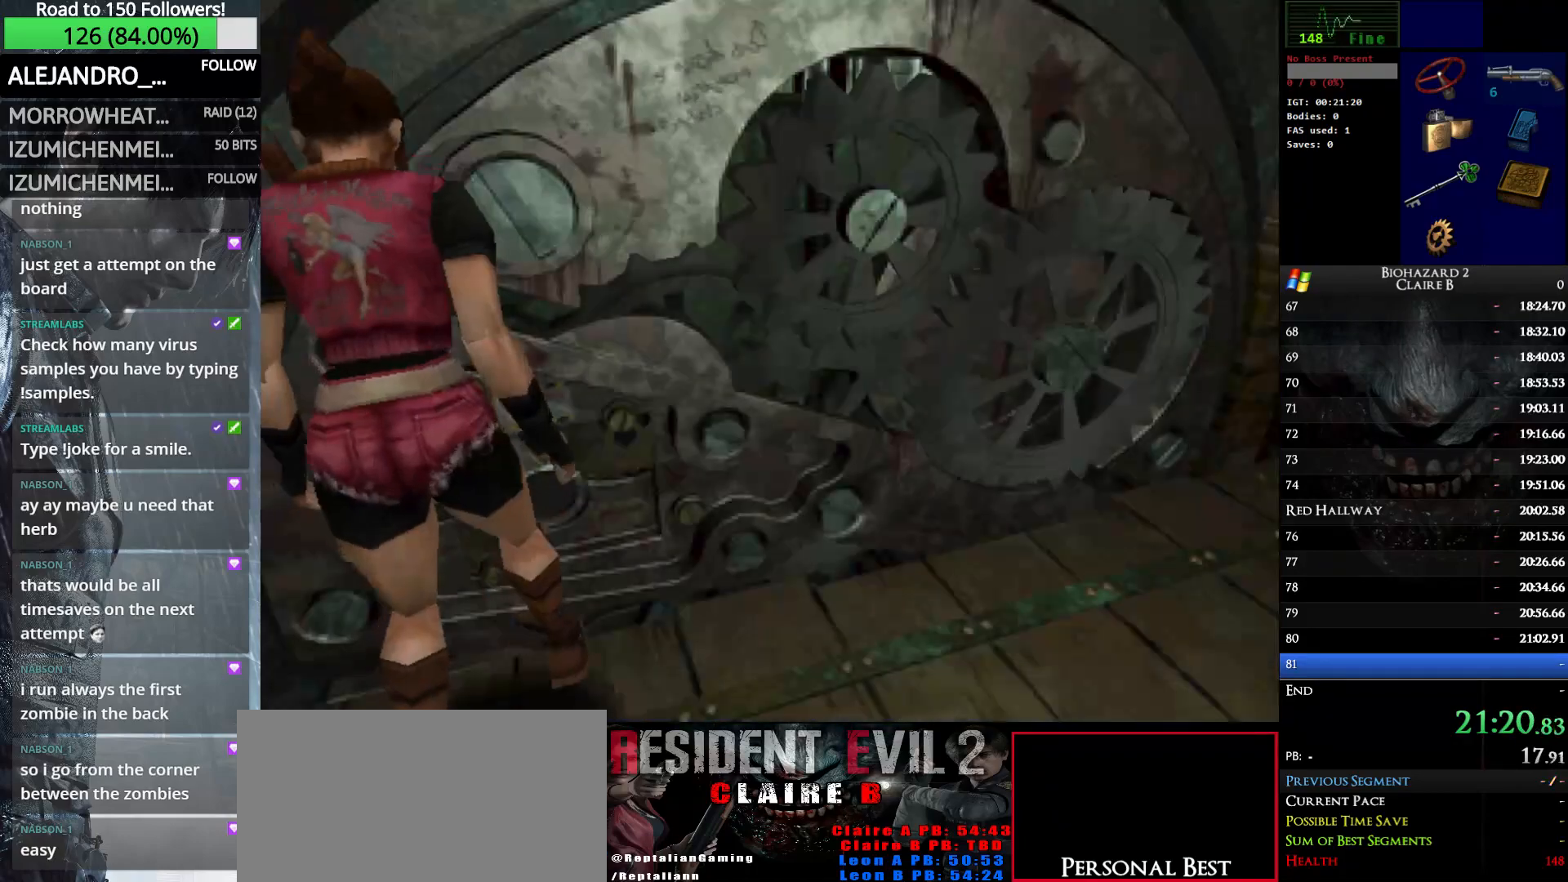
{"keys": ["e", "w"], "events": [[117, "w", "down"], [267, "e", "down"], [350, "e", "up"], [500, "e", "down"]]}